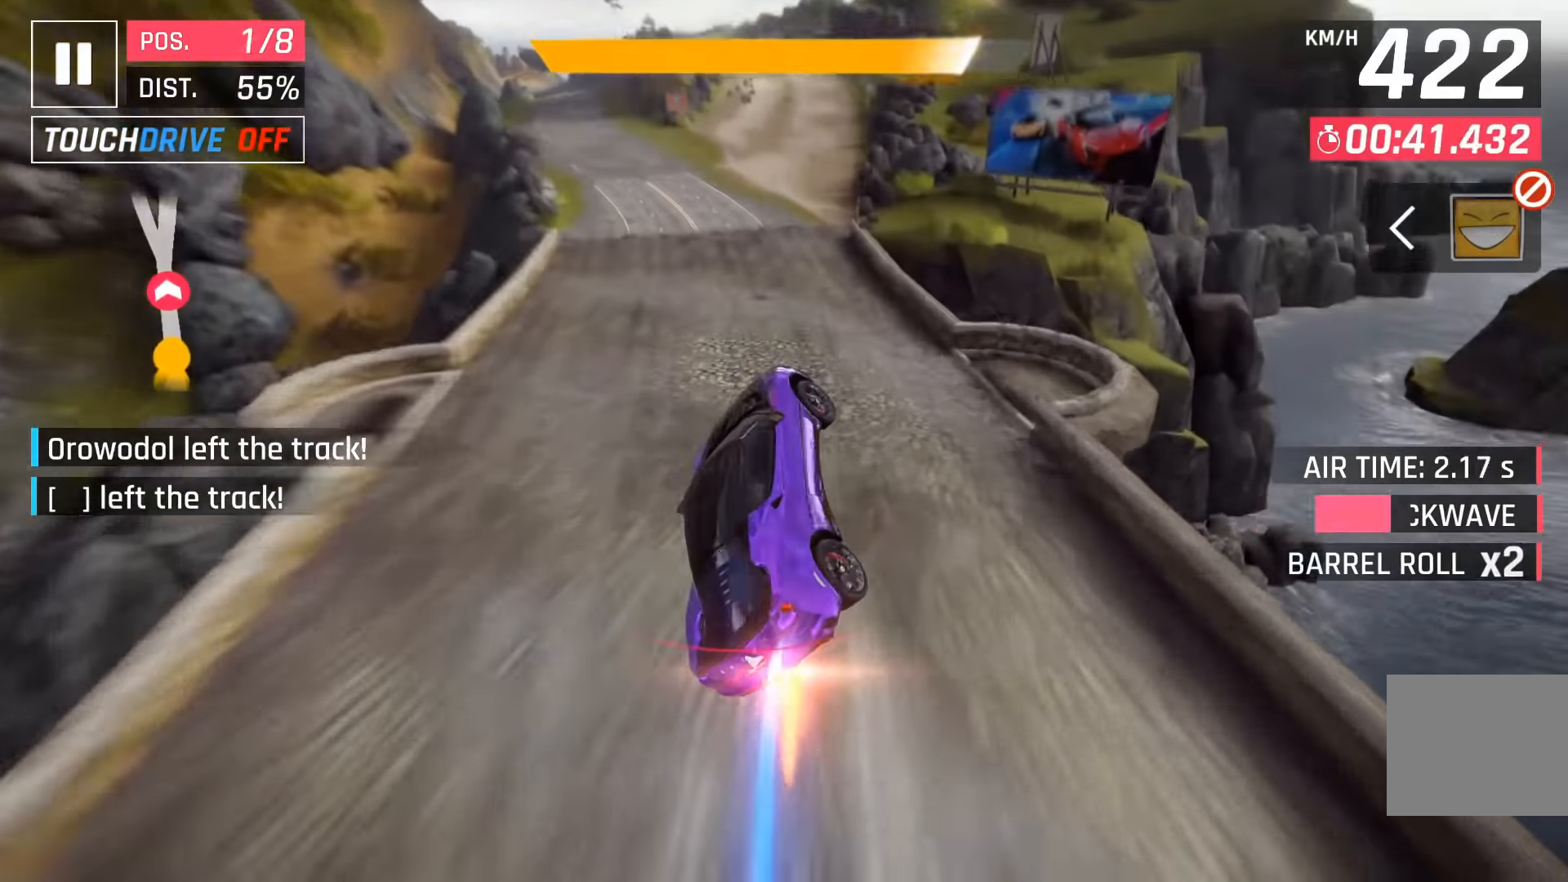
Gameplay with keyboard; each line is a JSON object with the keys held at the frame after it. "events" lists presses ("down") and releases ("up") of "down", "left", "right", "space" and "up" between this image and that frame as [ms after this image, input, new state], when the widget could be followed in between. No other keys are recorded. Mouse input is not recorded.
{"keys": [], "events": [[16, "space", "down"], [133, "space", "up"], [316, "down", "down"], [416, "down", "up"]]}
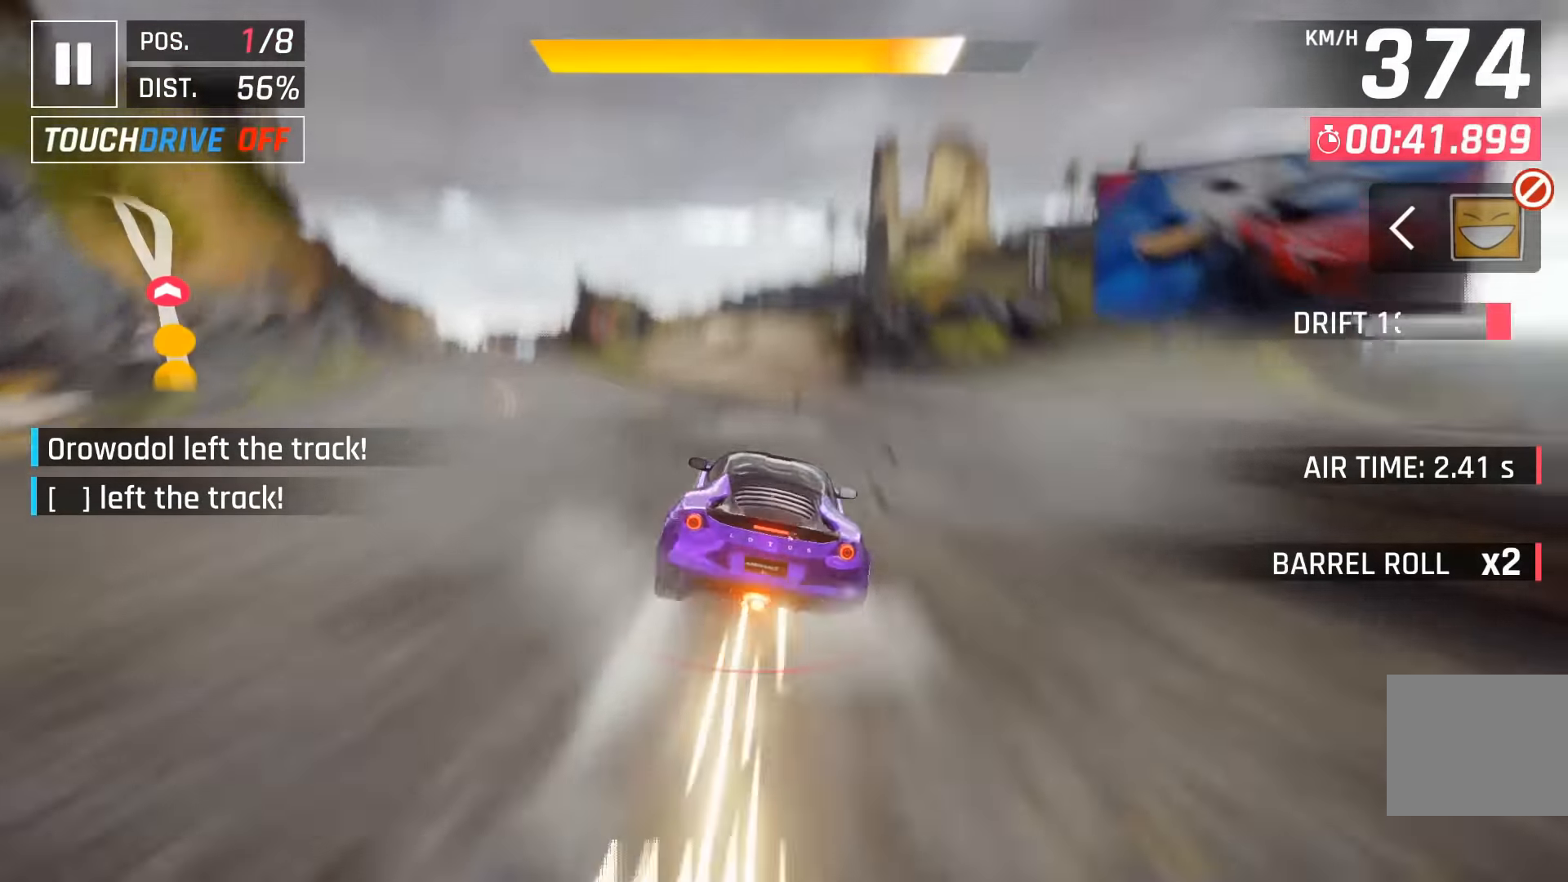
{"keys": [], "events": []}
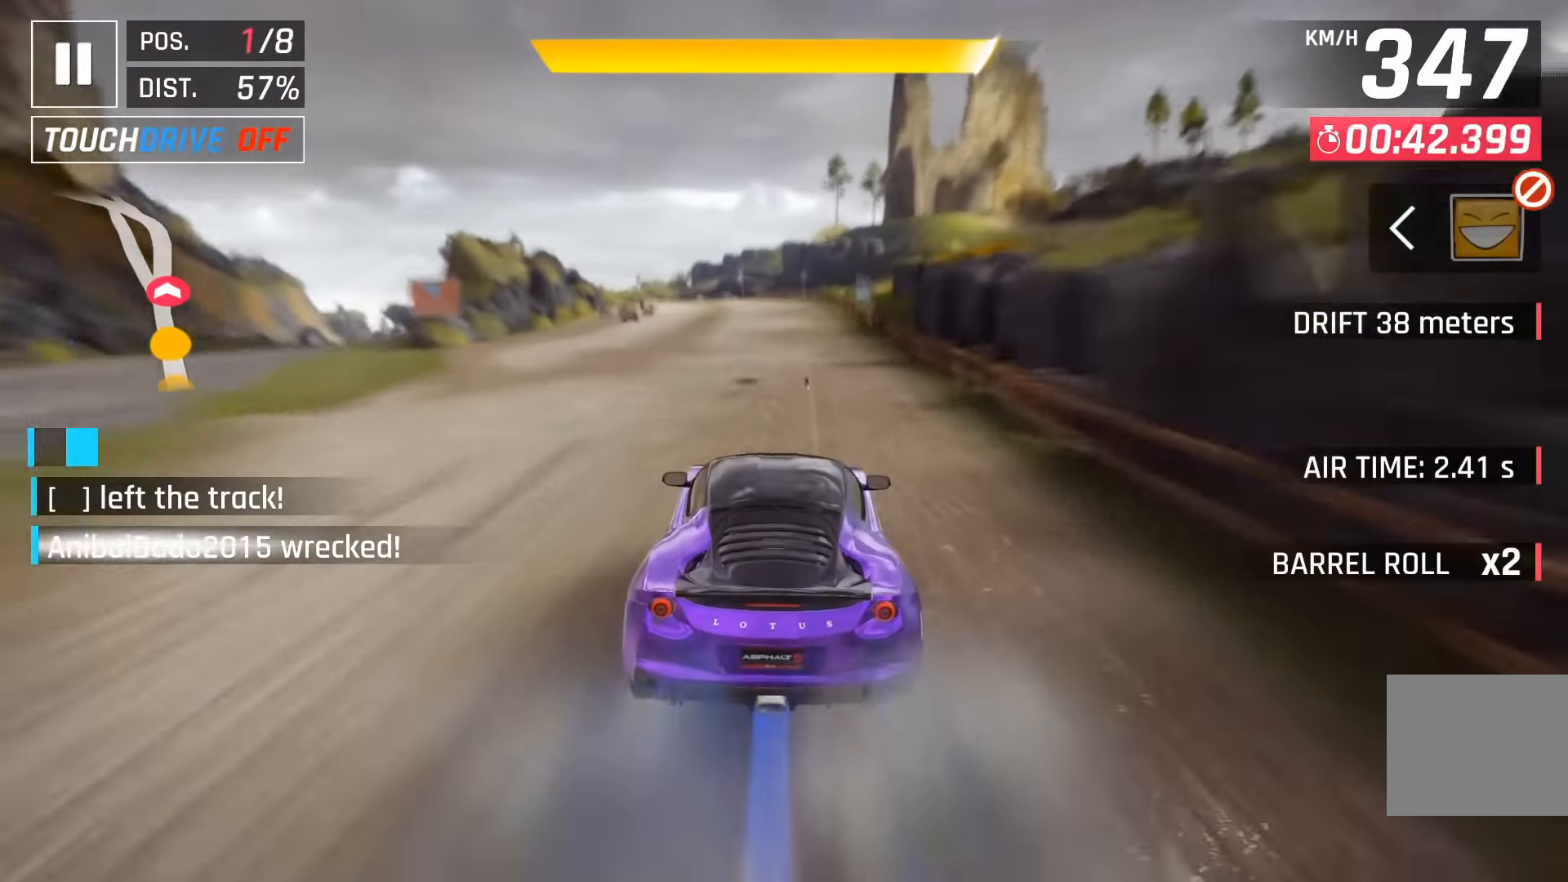
{"keys": [], "events": [[50, "down", "down"], [216, "down", "up"]]}
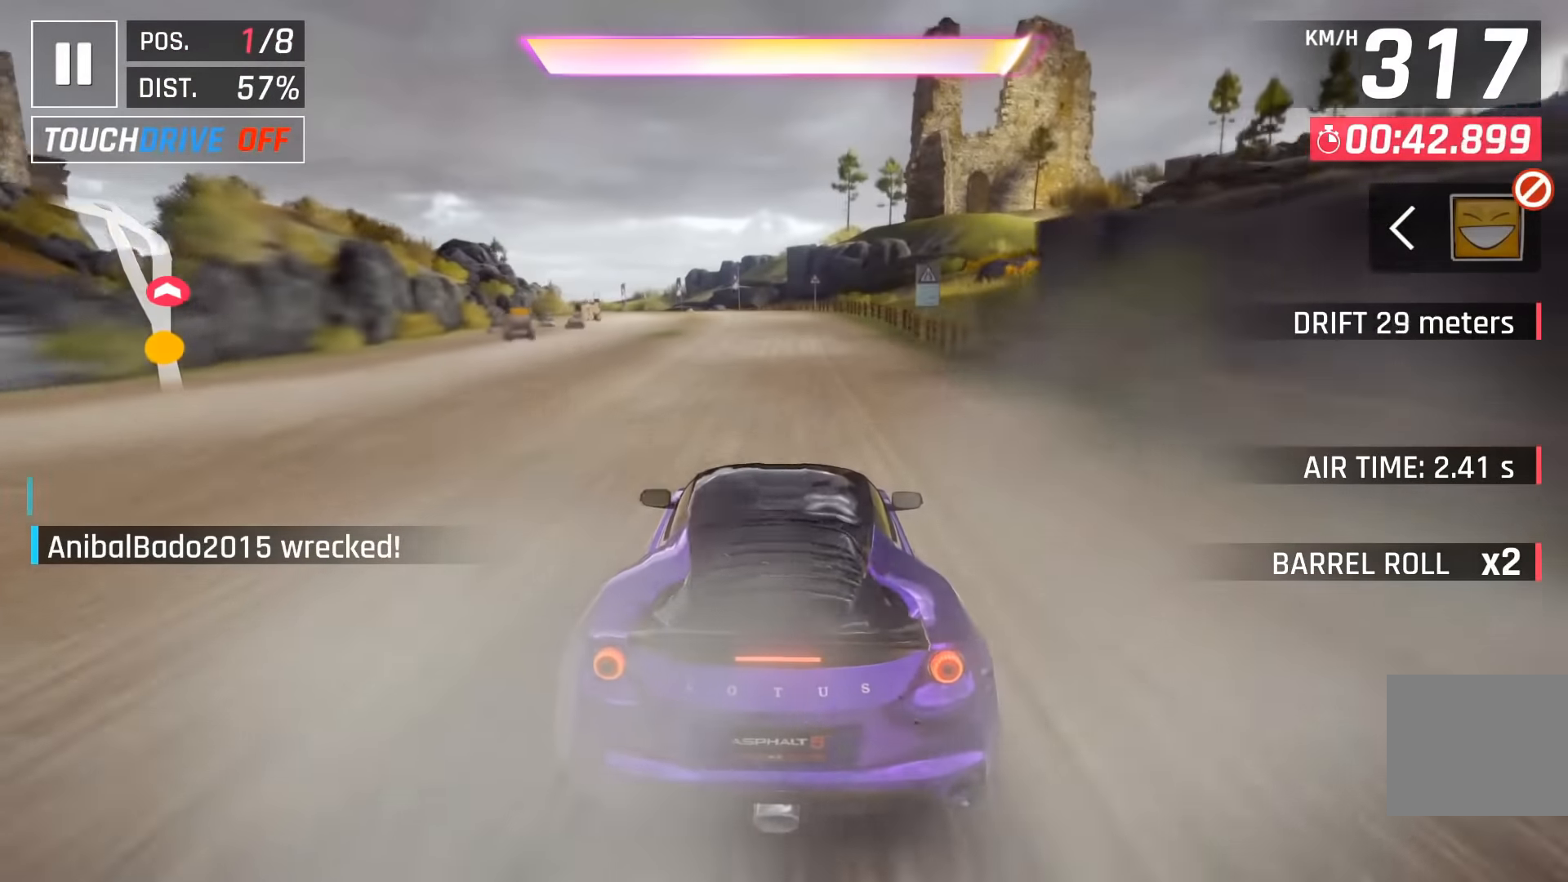
{"keys": [], "events": [[333, "left", "down"], [450, "left", "up"]]}
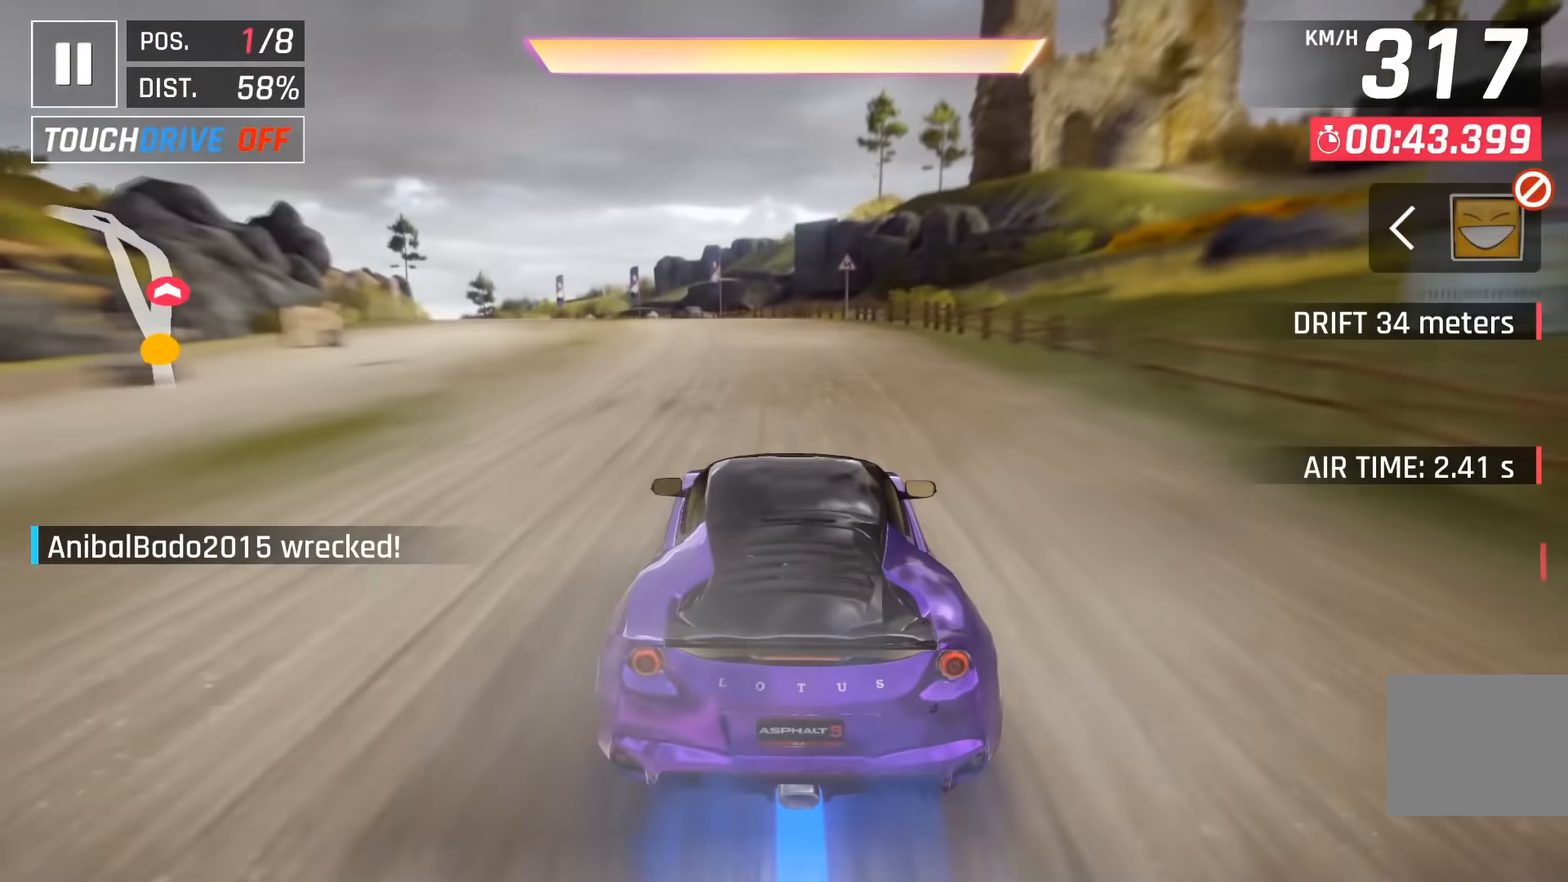
{"keys": ["left"], "events": [[50, "left", "down"], [166, "left", "up"], [266, "left", "down"]]}
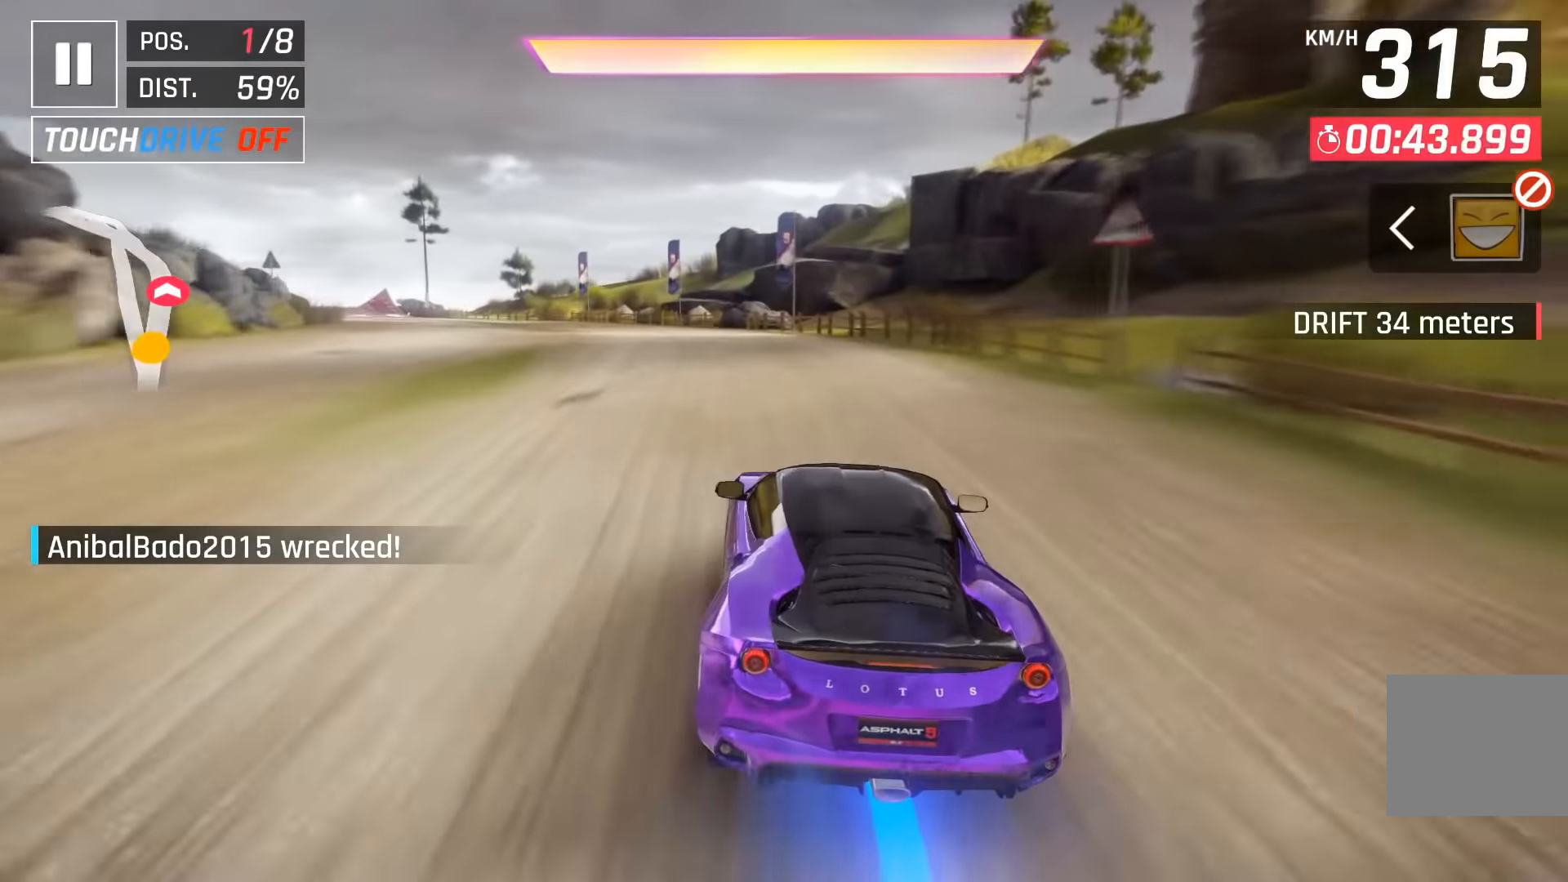
{"keys": ["left"], "events": [[300, "left", "up"], [383, "left", "down"]]}
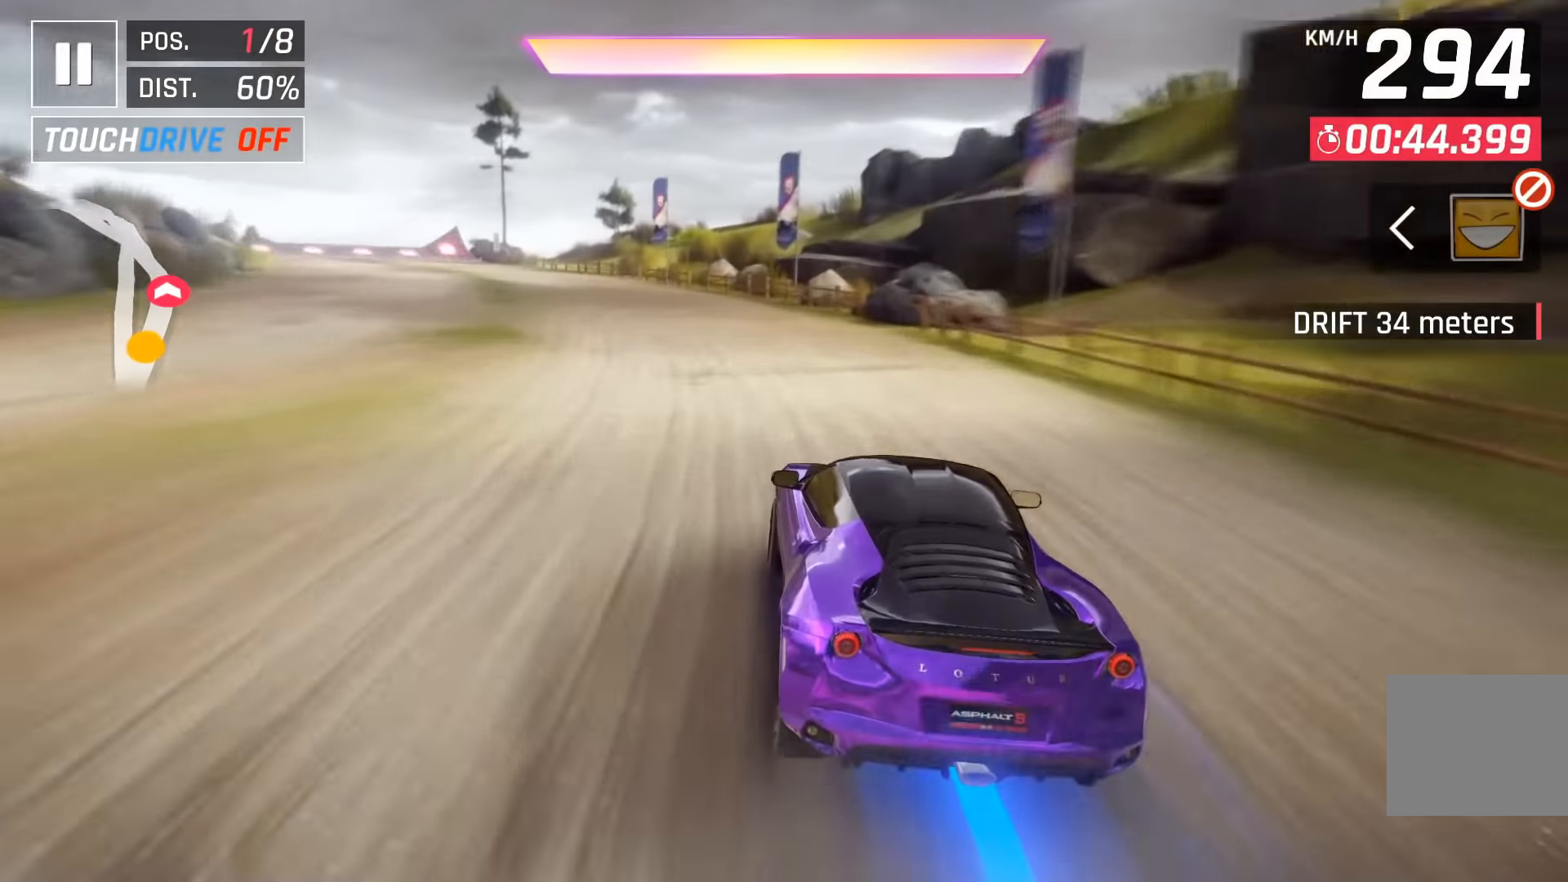
{"keys": ["left"], "events": [[133, "left", "up"], [233, "left", "down"], [366, "left", "up"], [500, "left", "down"]]}
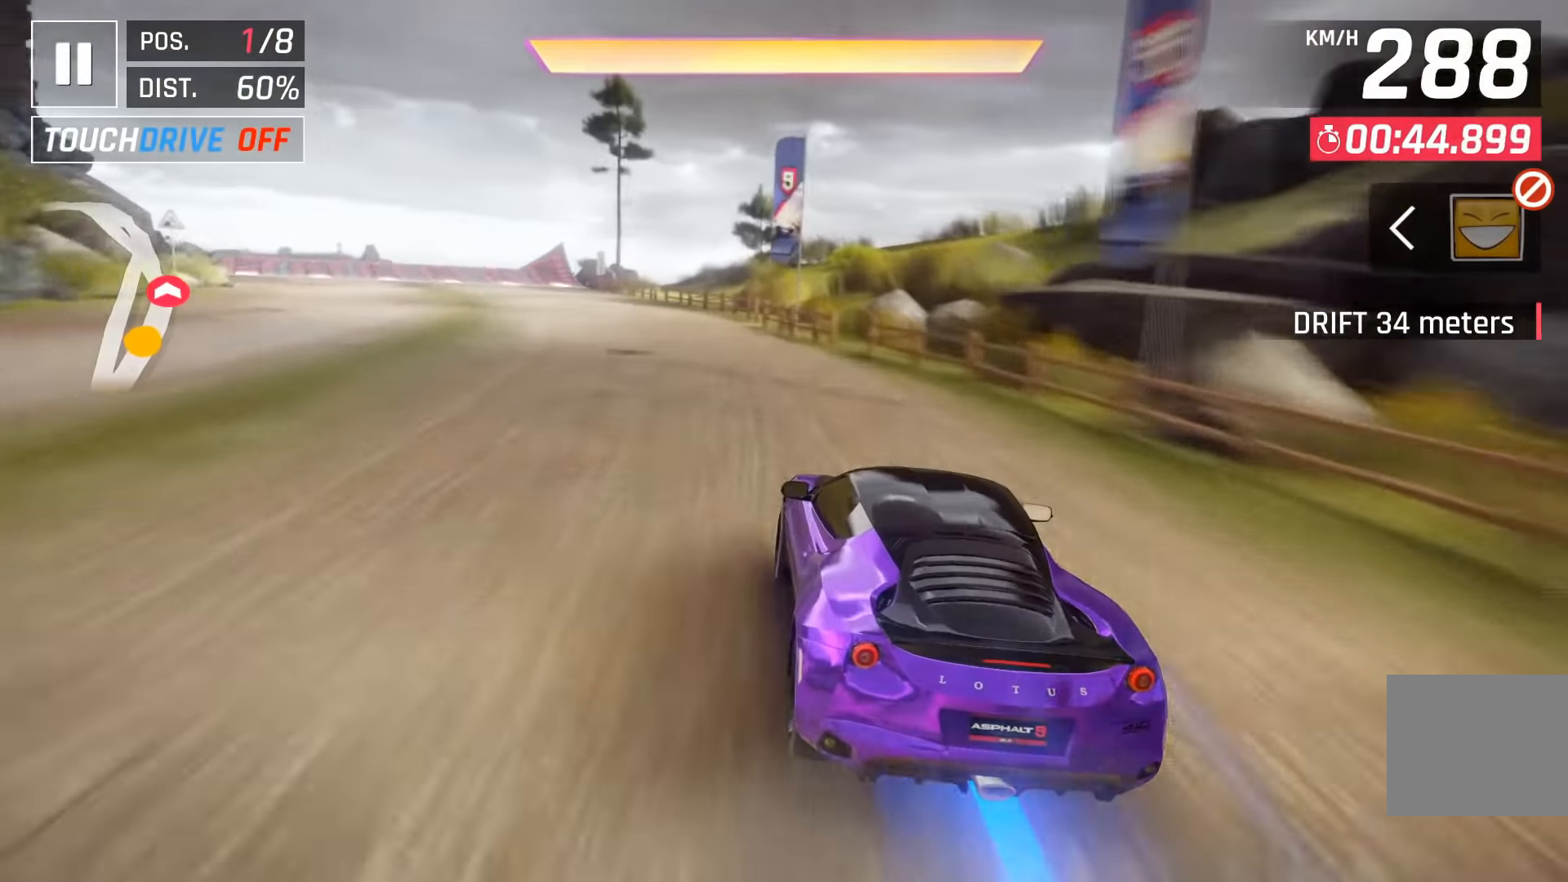
{"keys": ["left"], "events": [[133, "left", "up"], [250, "left", "down"], [383, "left", "up"], [500, "left", "down"]]}
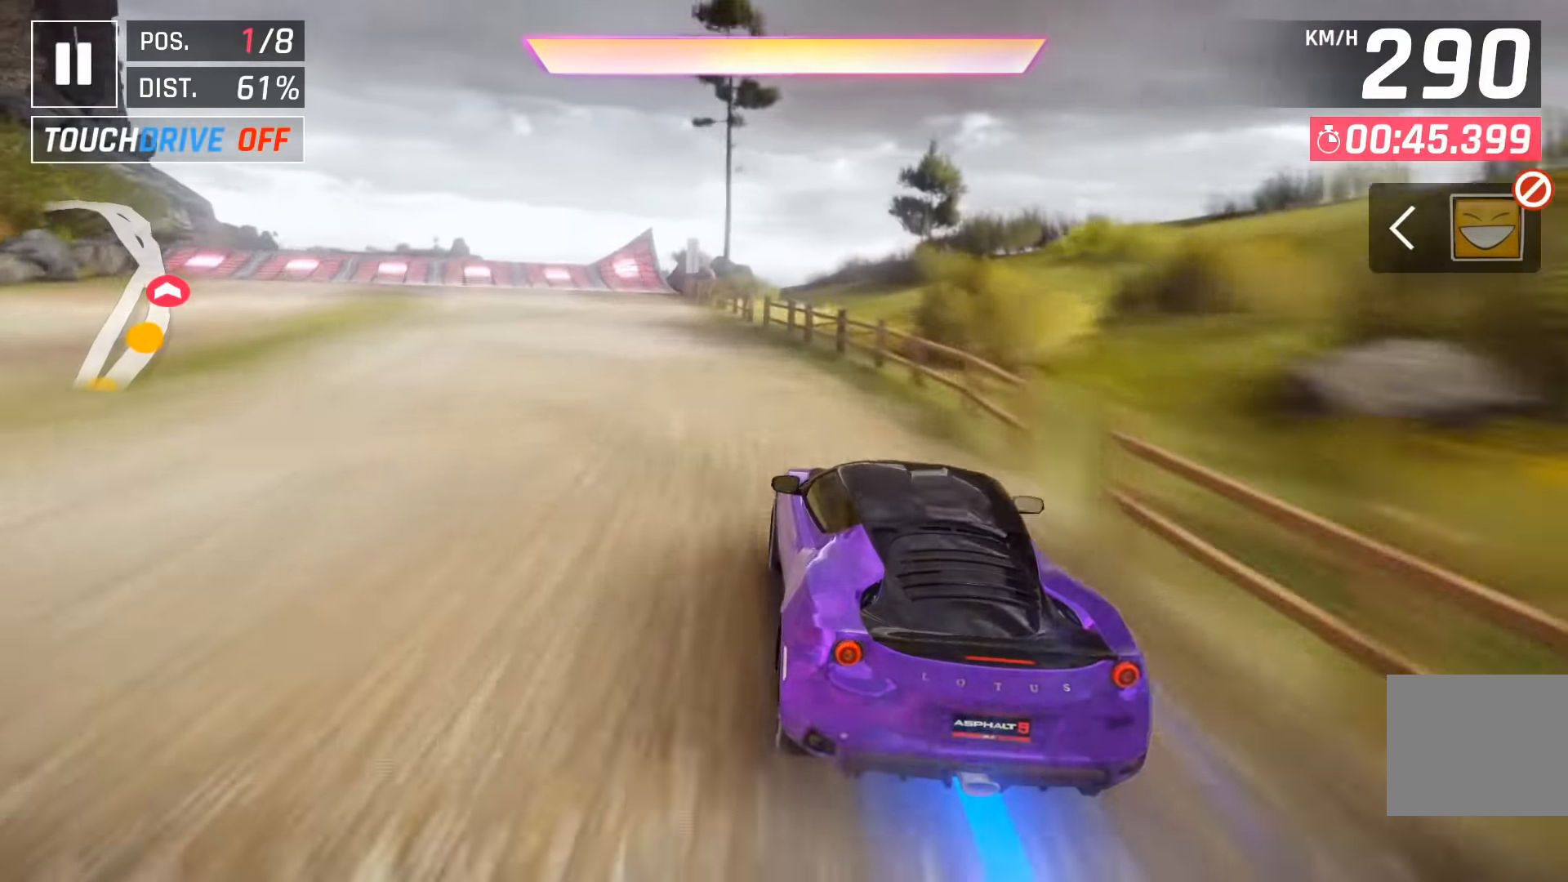
{"keys": ["space"], "events": [[133, "left", "up"], [266, "left", "down"], [266, "space", "down"], [383, "space", "up"], [466, "left", "up"], [466, "space", "down"]]}
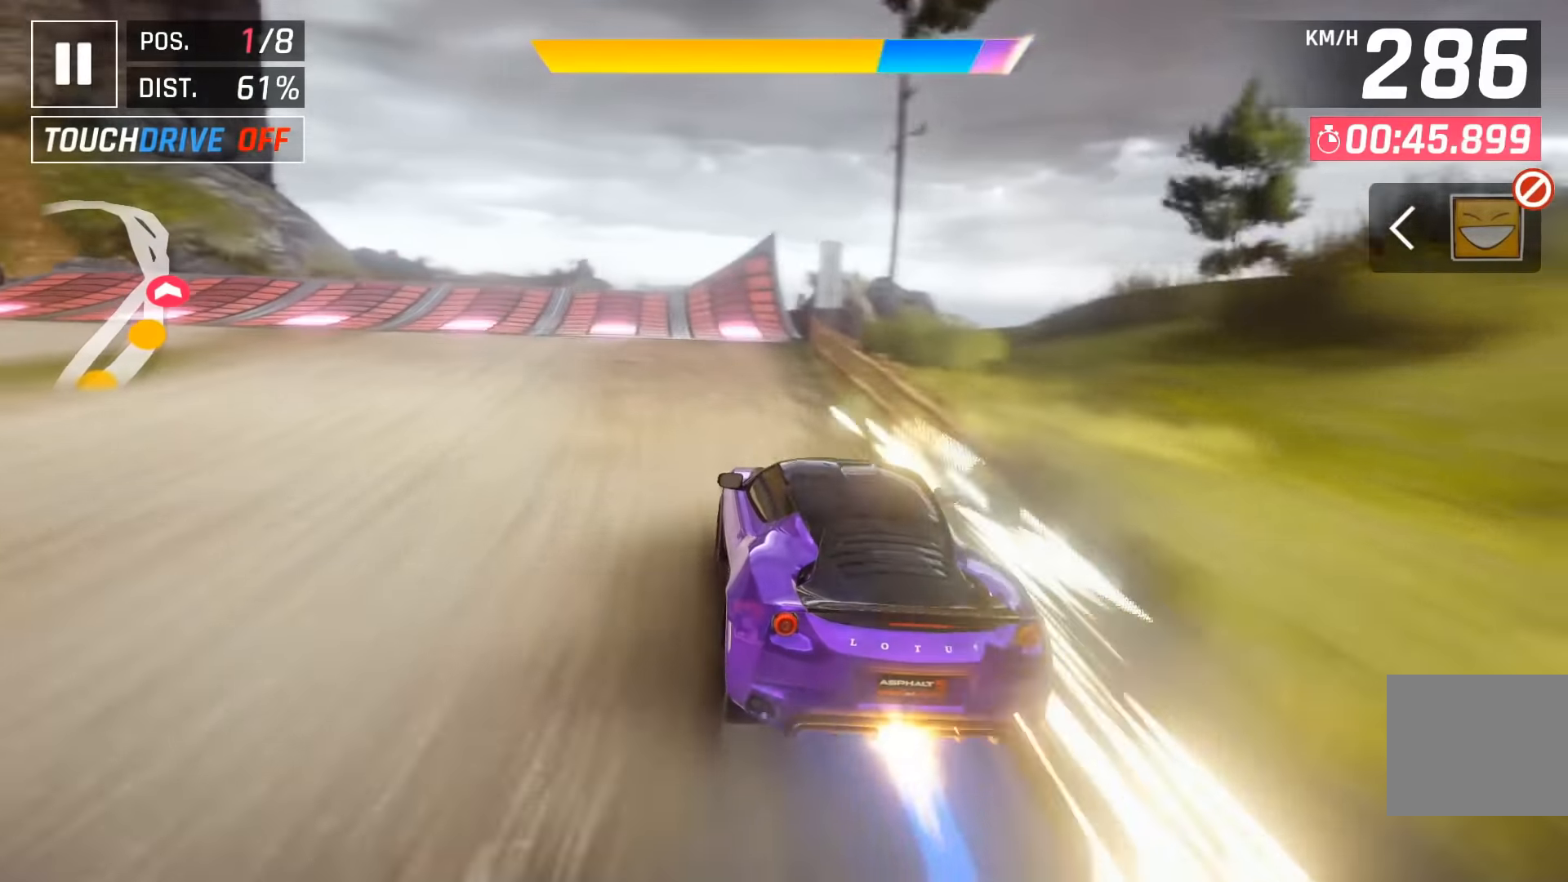
{"keys": [], "events": [[100, "left", "down"], [100, "space", "up"], [166, "left", "up"], [183, "space", "down"], [266, "space", "up"], [350, "space", "down"], [450, "space", "up"]]}
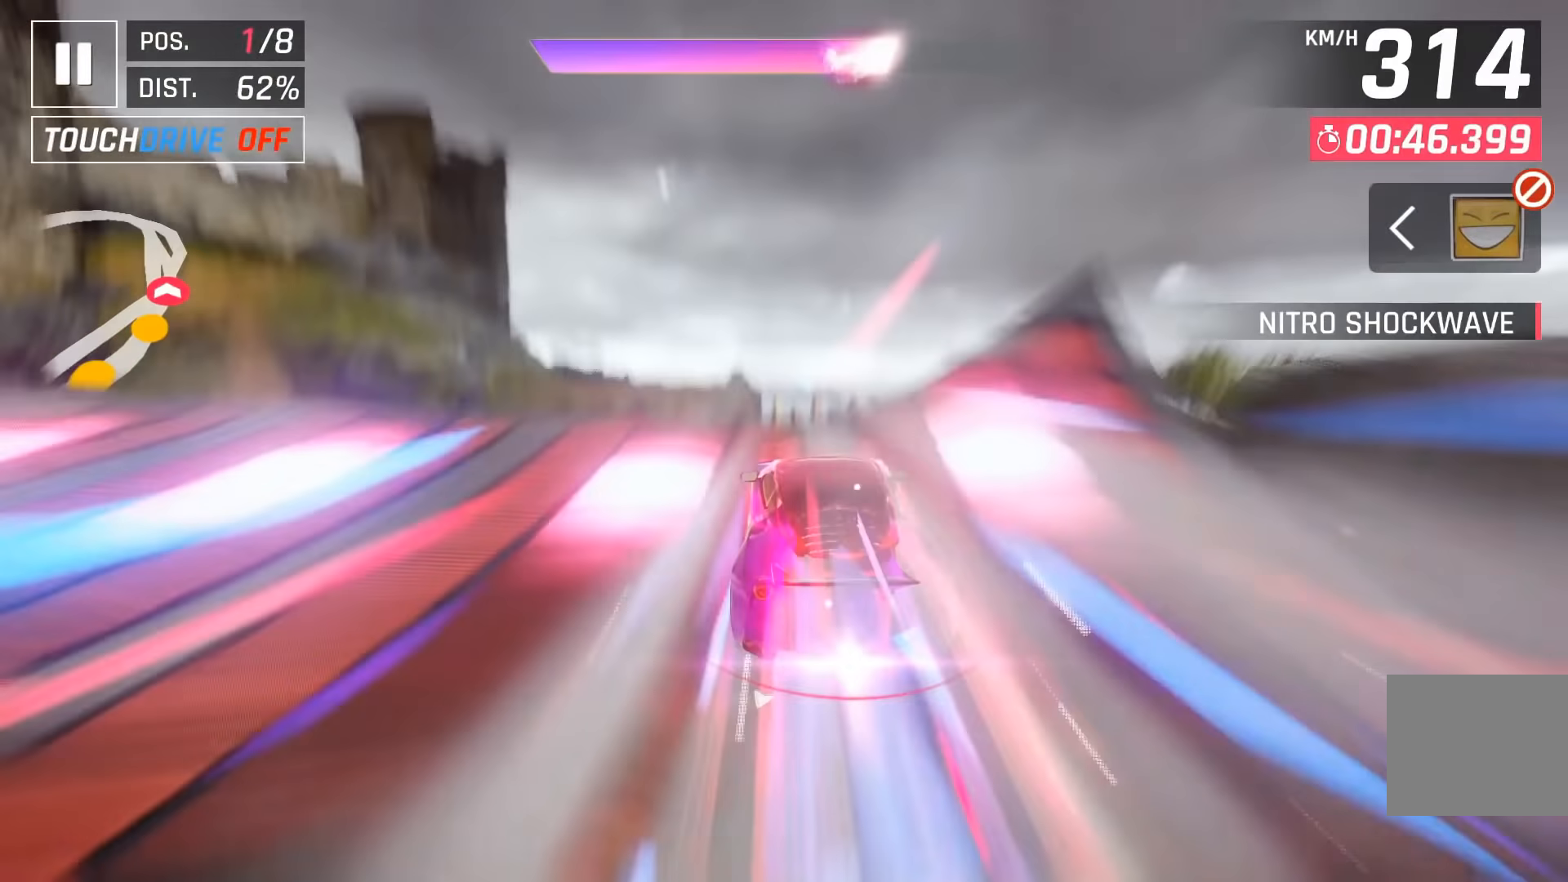
{"keys": ["left", "space"], "events": [[33, "left", "down"], [50, "space", "down"], [133, "space", "up"], [216, "space", "down"], [333, "space", "up"], [433, "space", "down"]]}
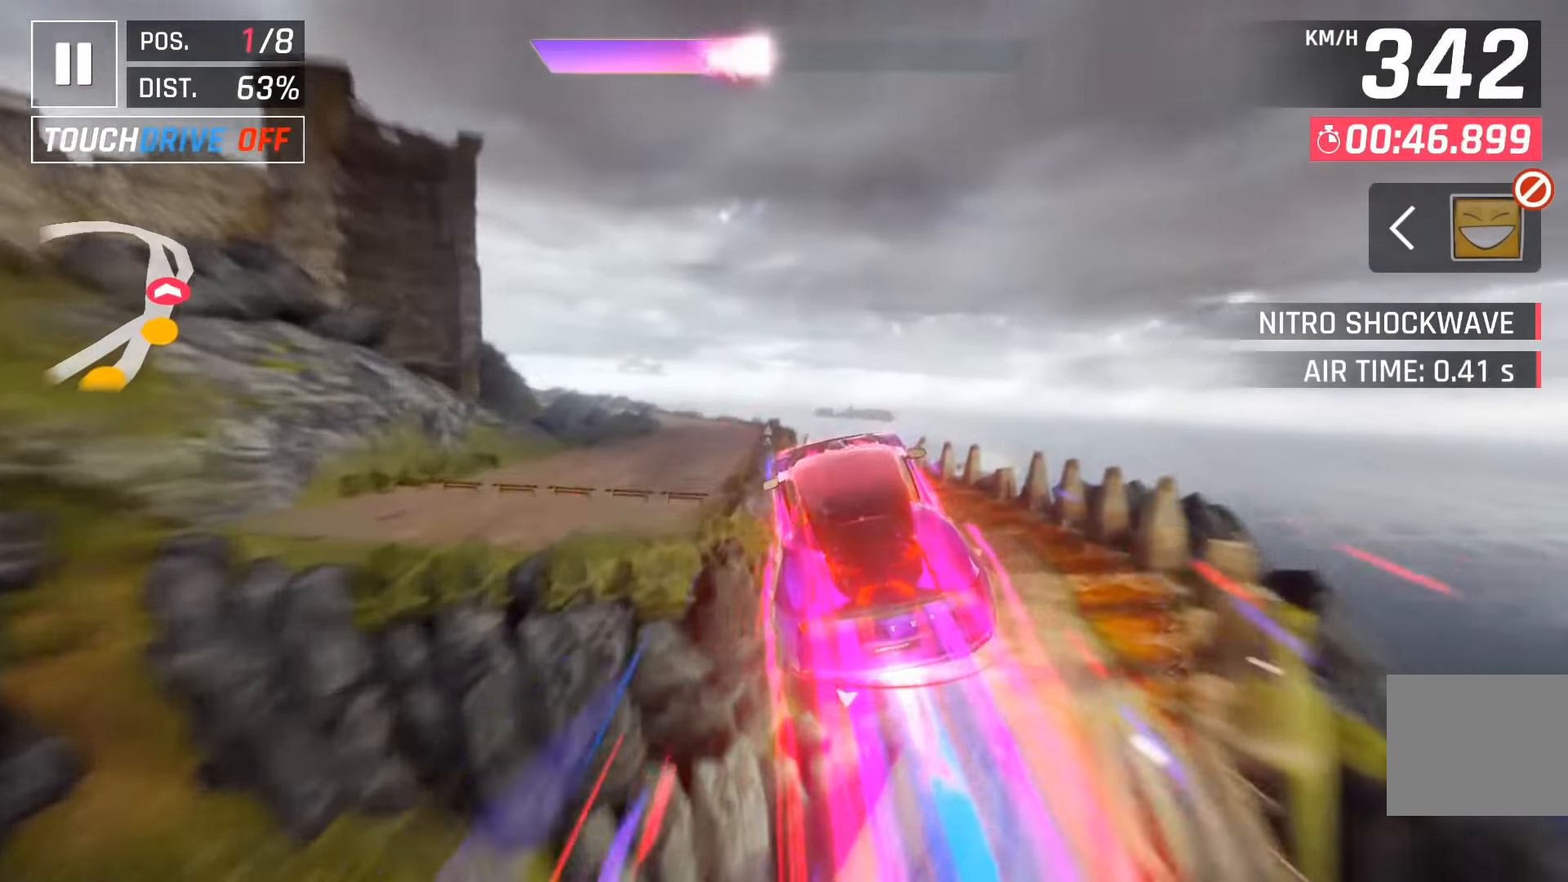
{"keys": ["left"], "events": [[66, "space", "up"], [133, "space", "down"], [250, "space", "up"], [266, "left", "up"], [483, "left", "down"]]}
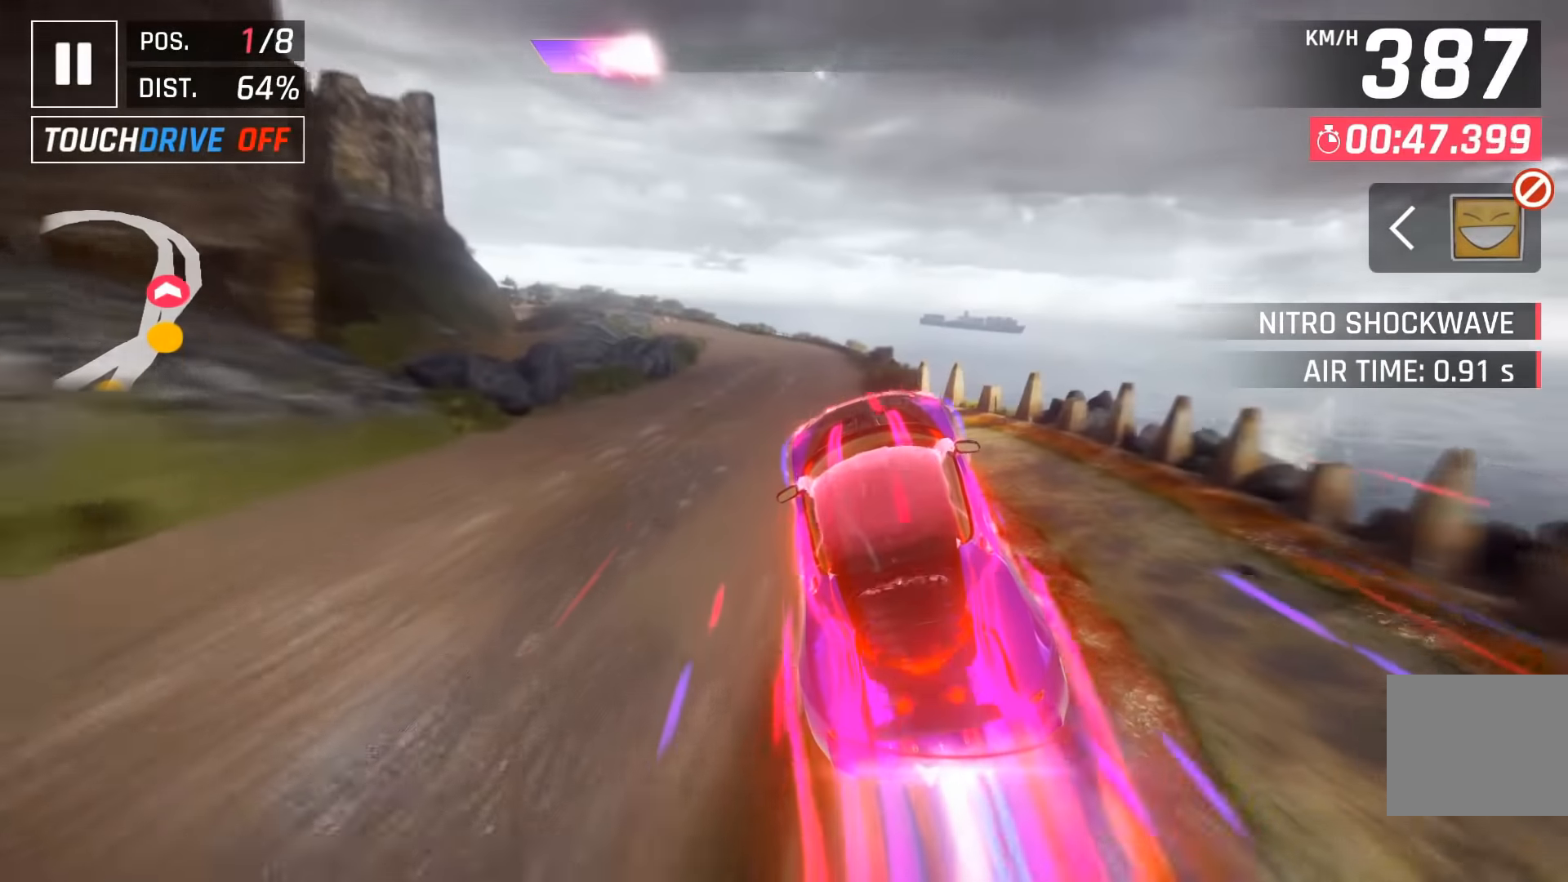
{"keys": ["left"], "events": [[50, "down", "down"], [150, "down", "up"], [166, "left", "up"], [433, "left", "down"]]}
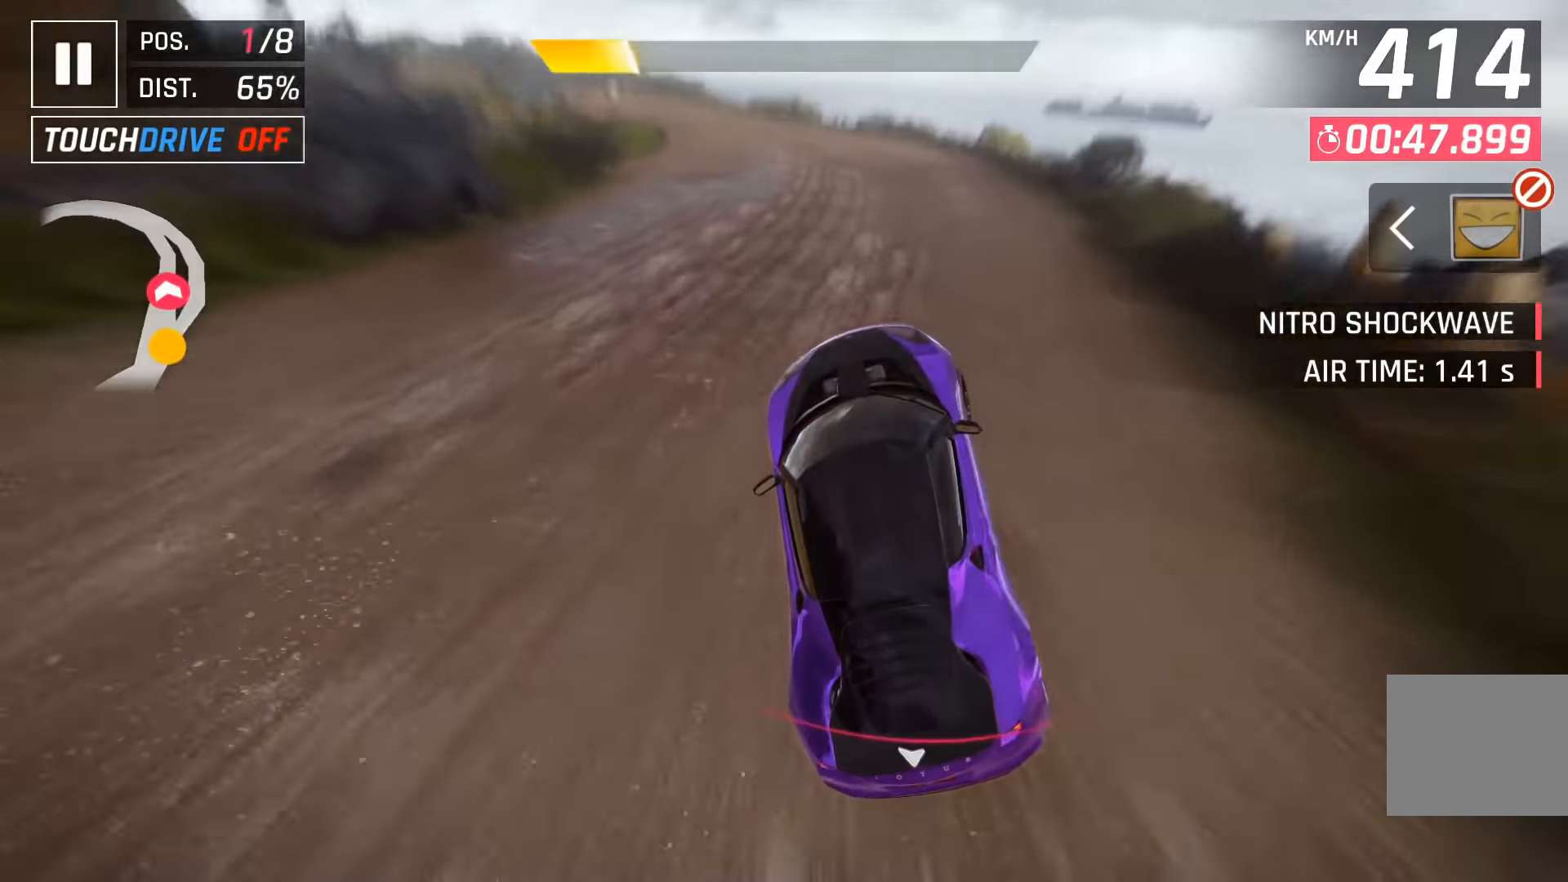
{"keys": ["left"], "events": []}
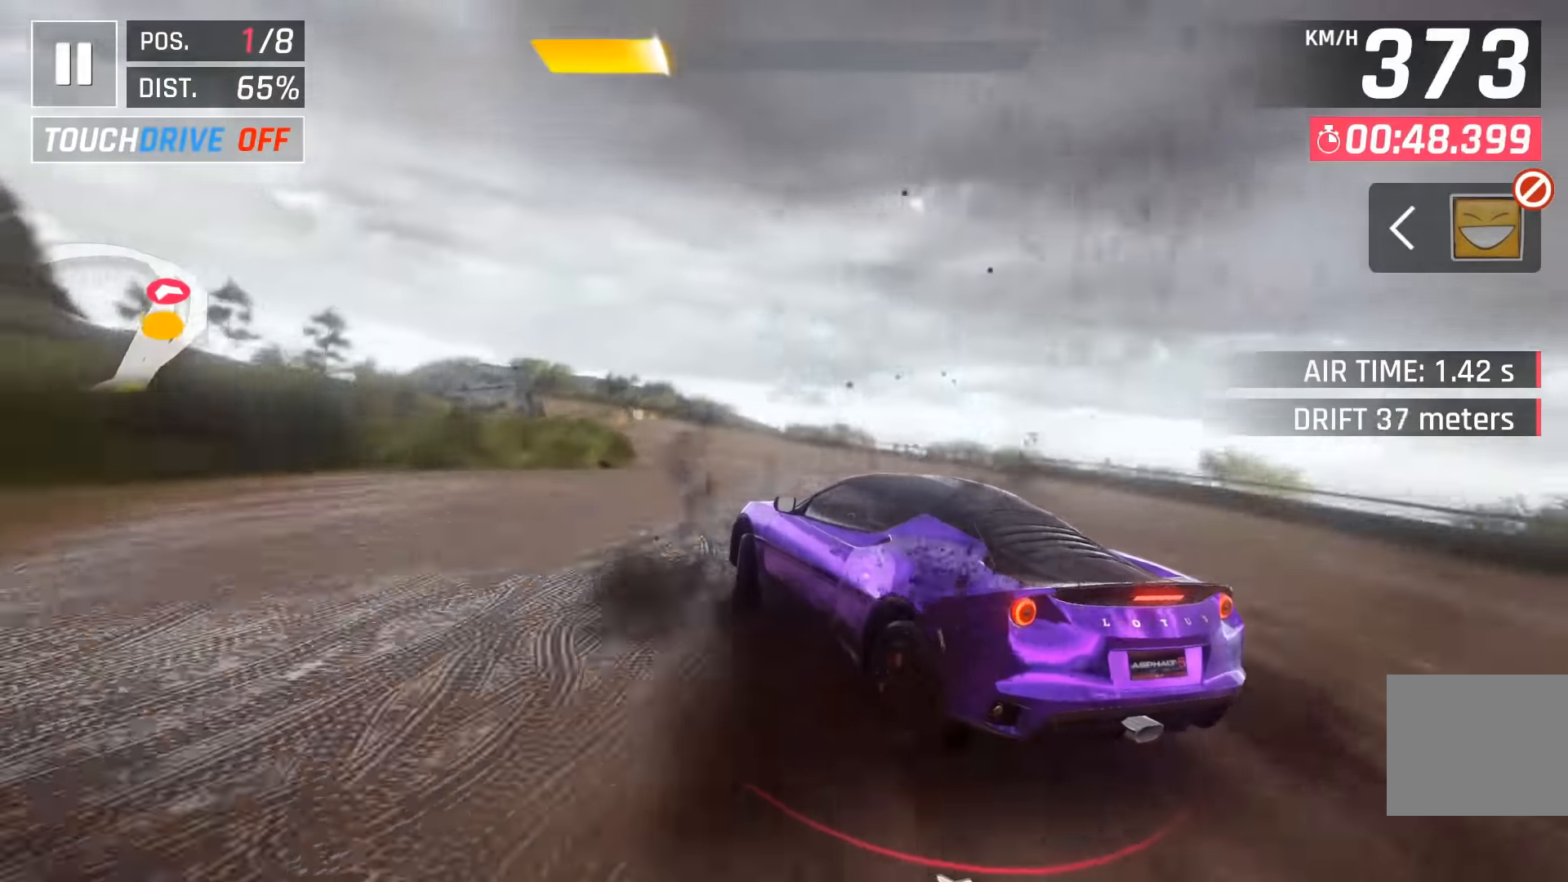
{"keys": ["left"], "events": []}
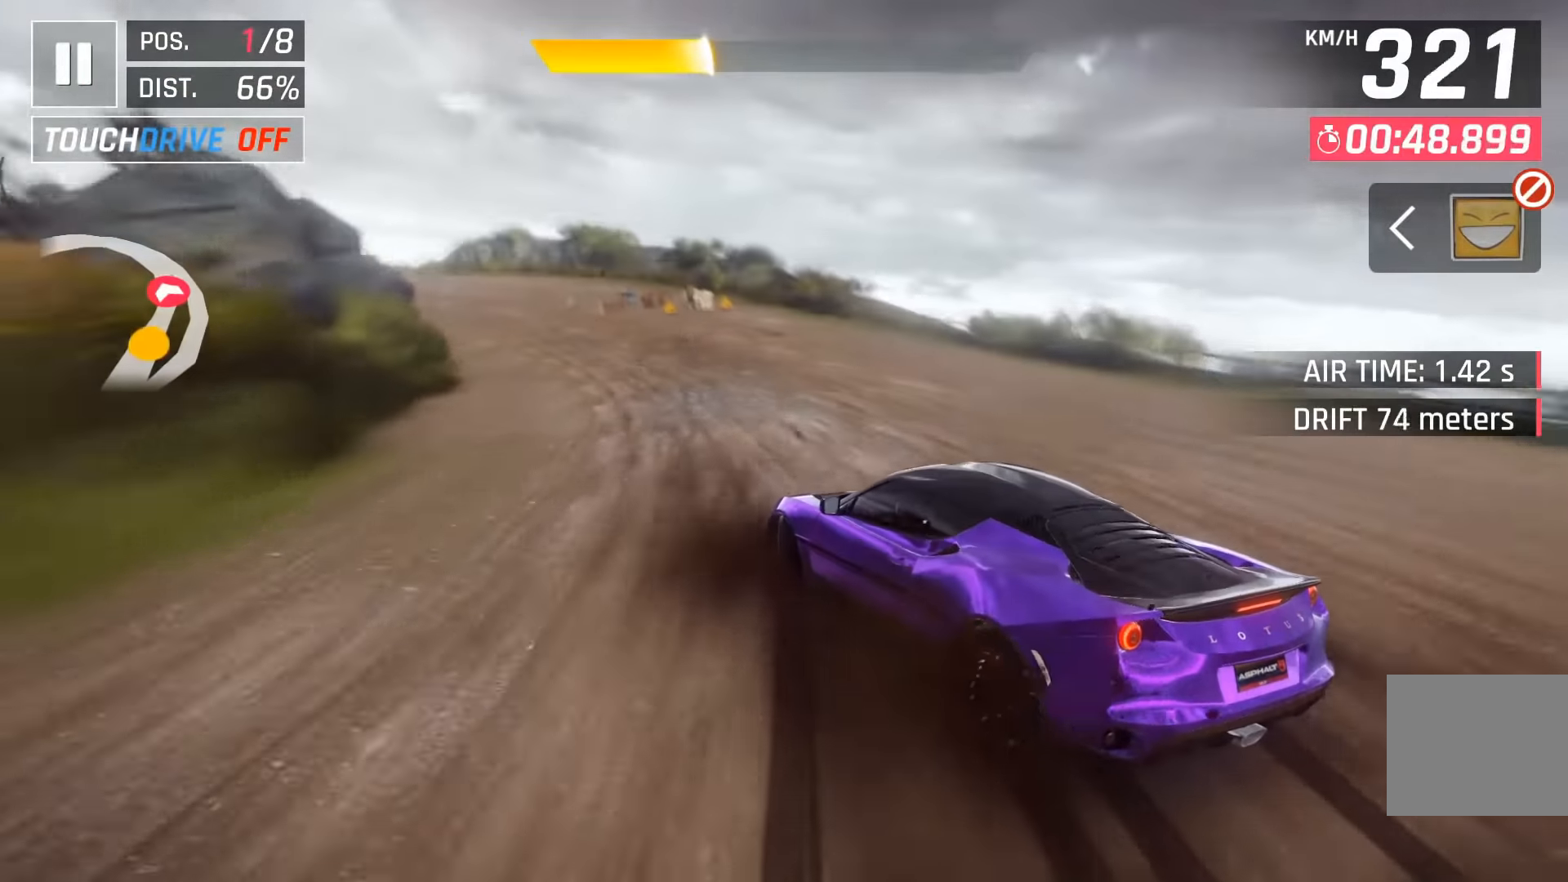
{"keys": ["left"], "events": []}
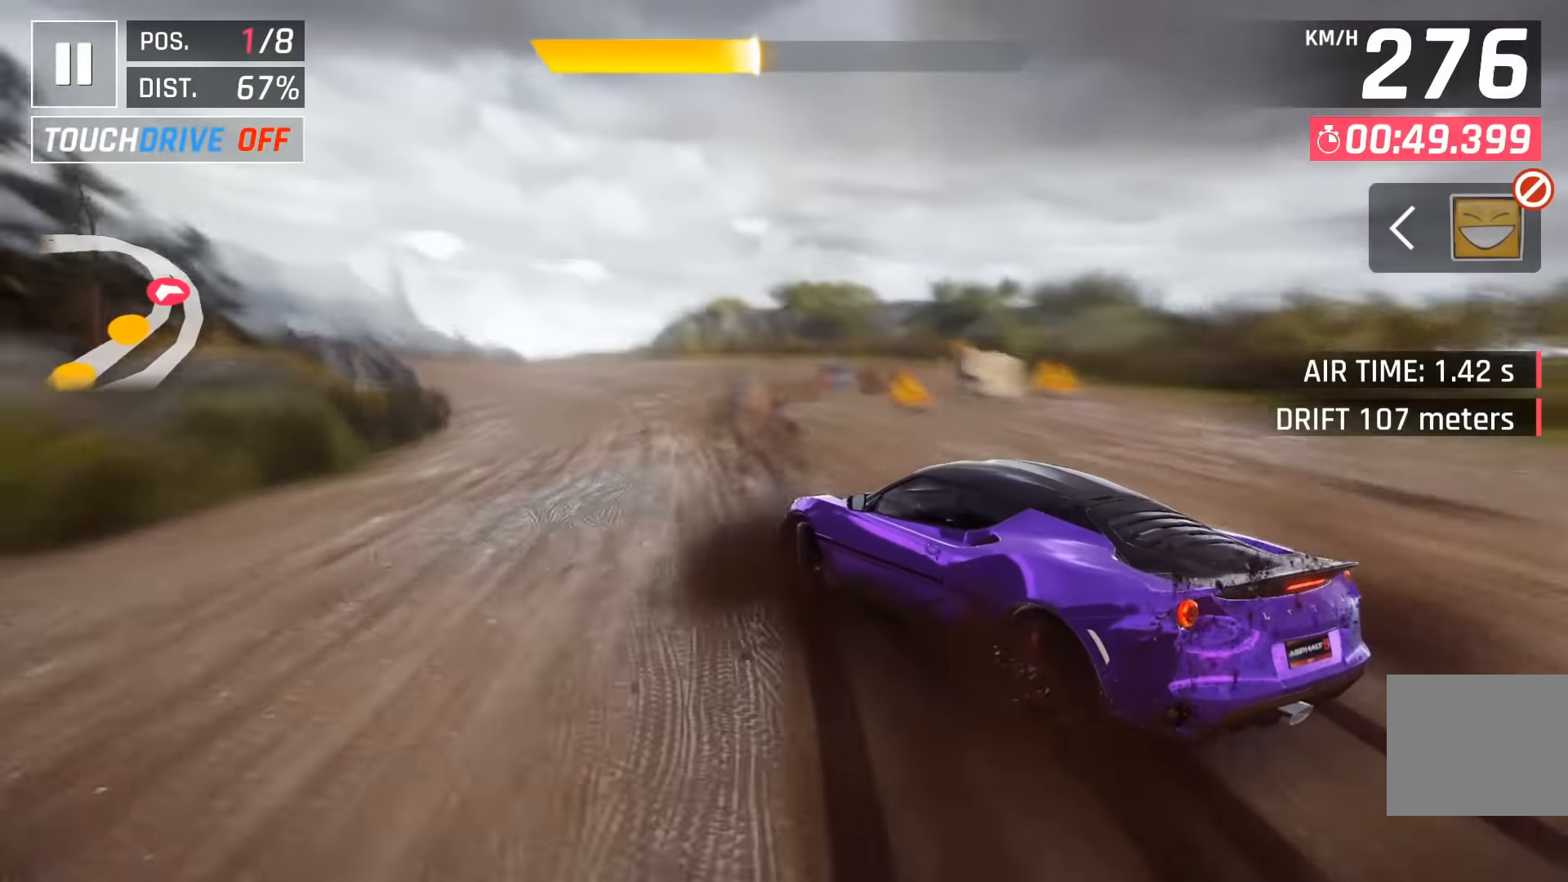
{"keys": ["left"], "events": []}
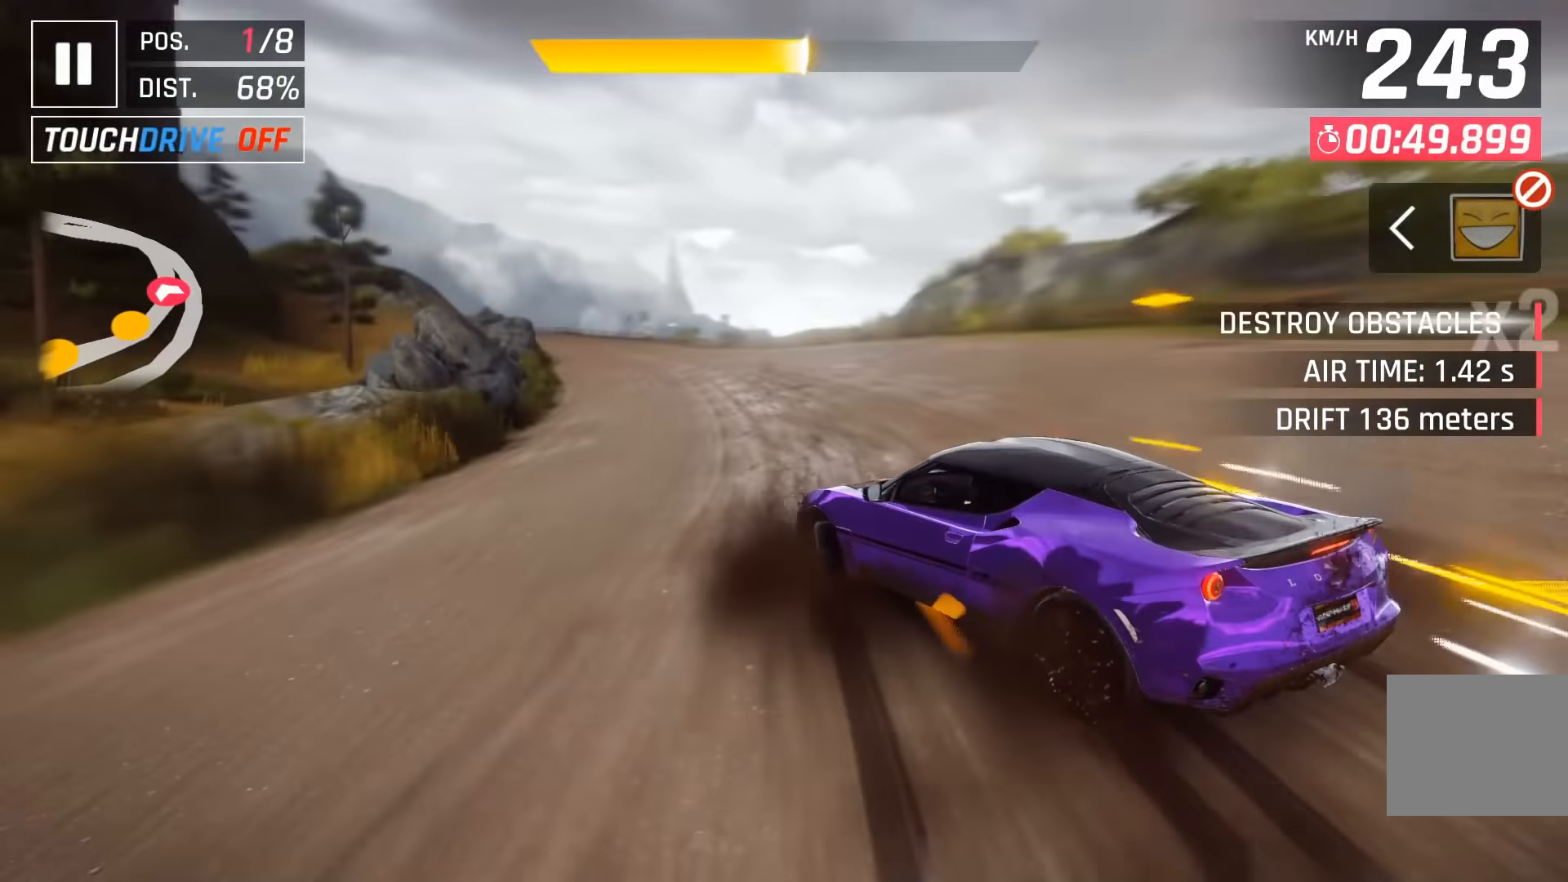
{"keys": [], "events": [[50, "left", "up"], [333, "down", "down"], [433, "down", "up"]]}
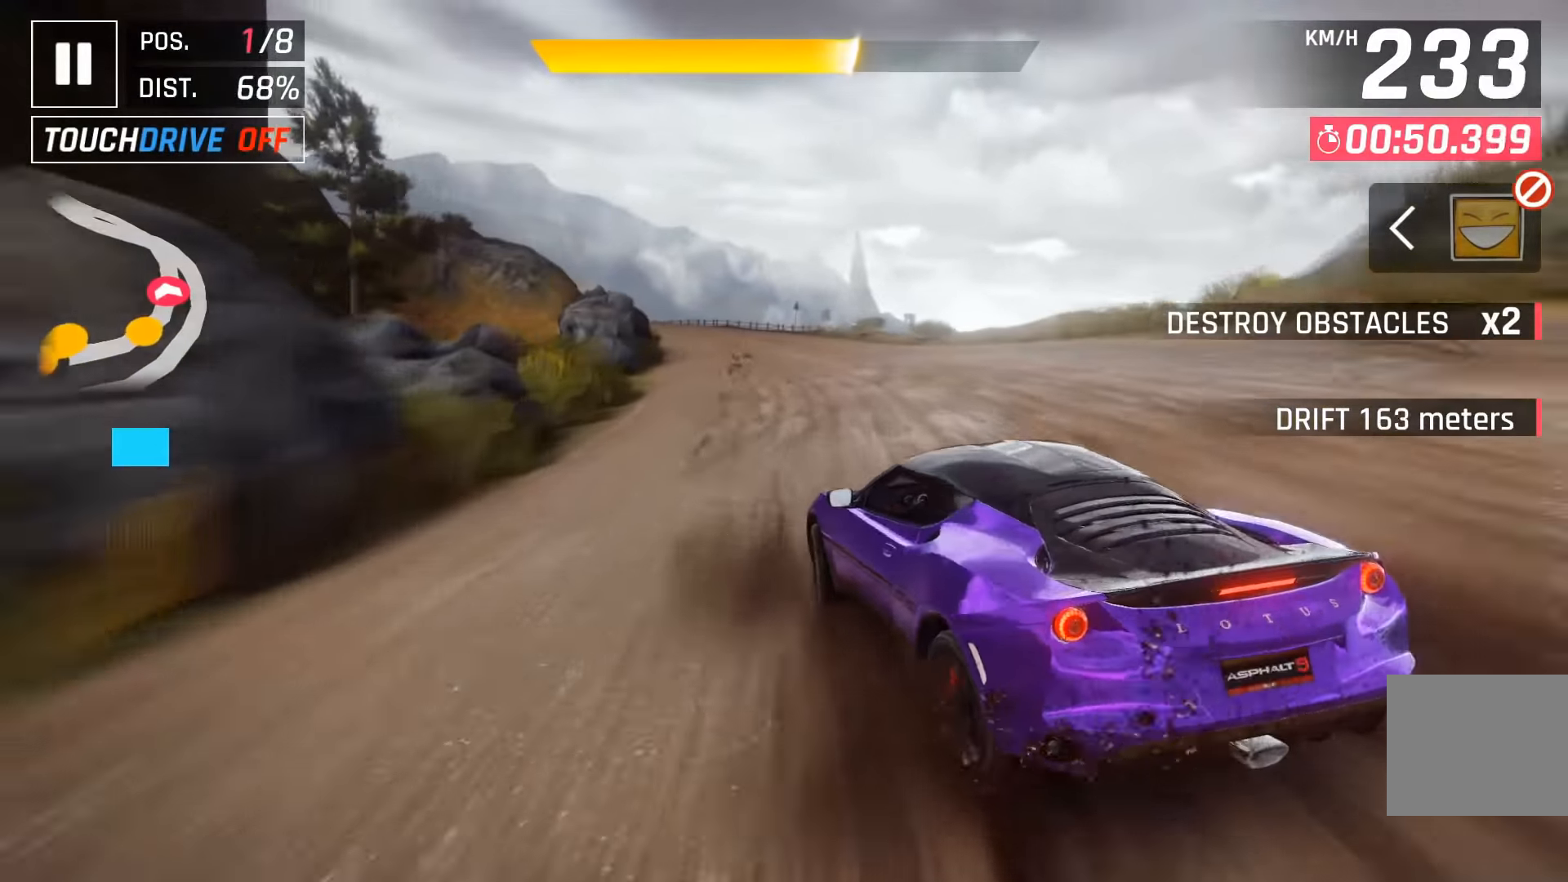
{"keys": ["left"], "events": [[483, "left", "down"]]}
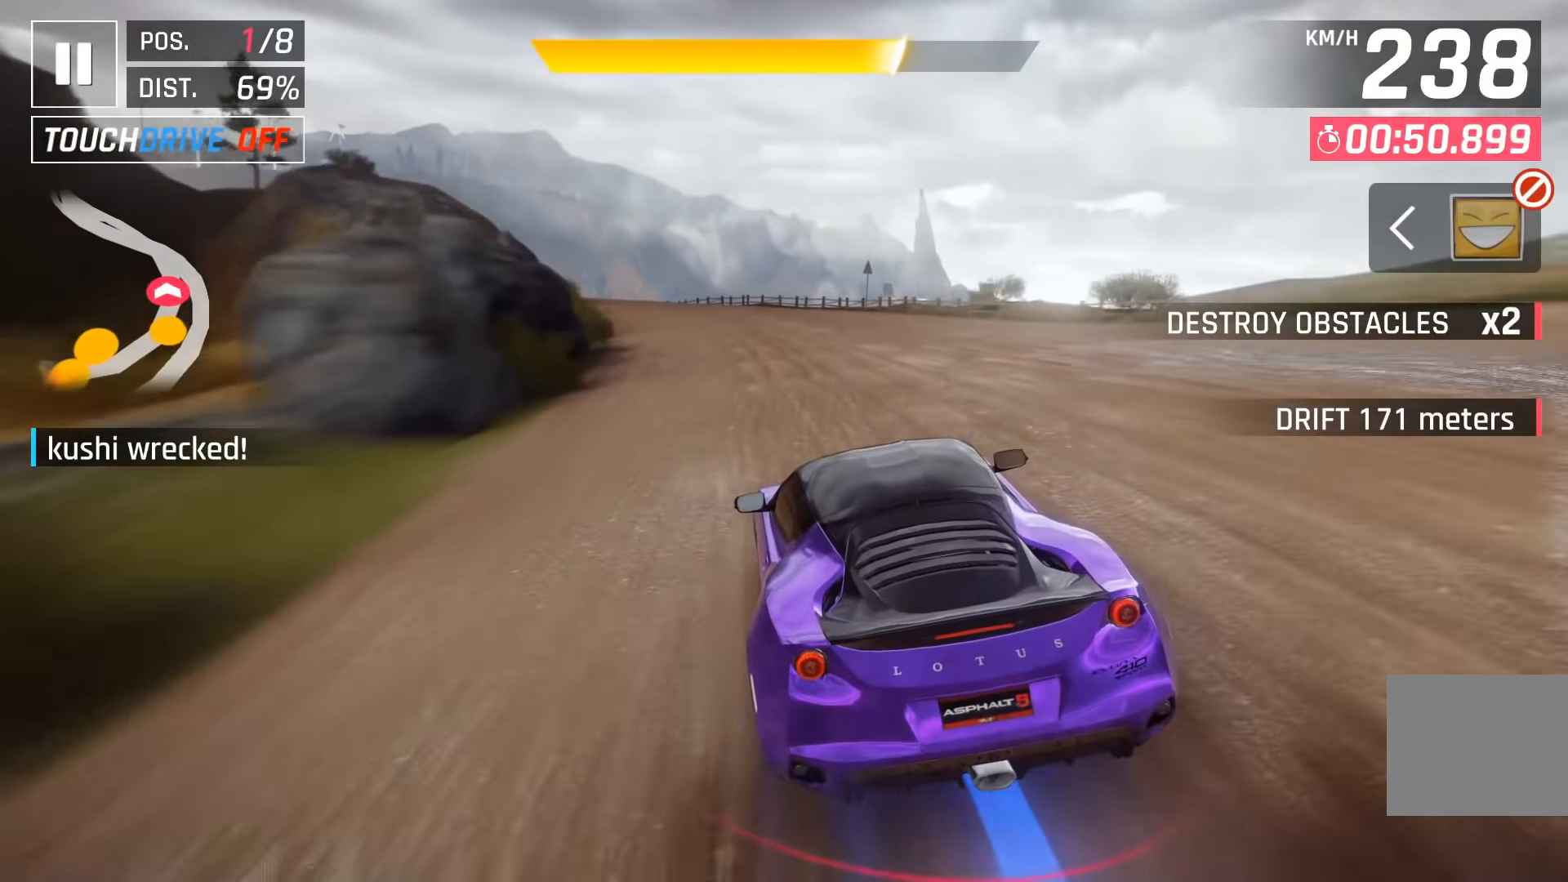
{"keys": [], "events": [[83, "left", "up"], [183, "left", "down"], [266, "left", "up"], [383, "left", "down"], [450, "left", "up"]]}
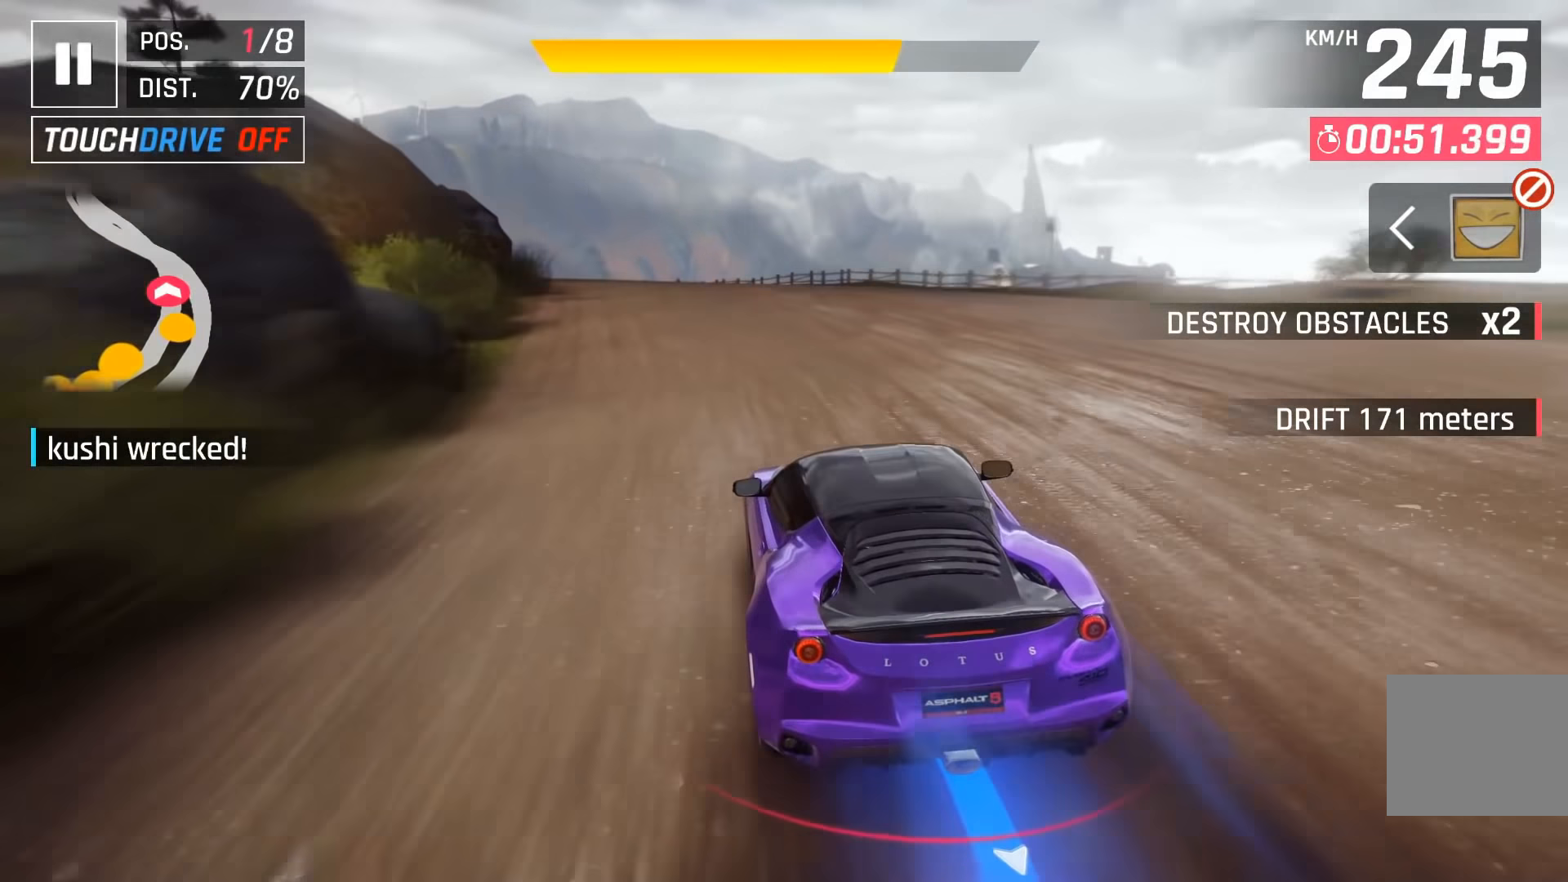
{"keys": [], "events": [[83, "left", "down"], [150, "left", "up"]]}
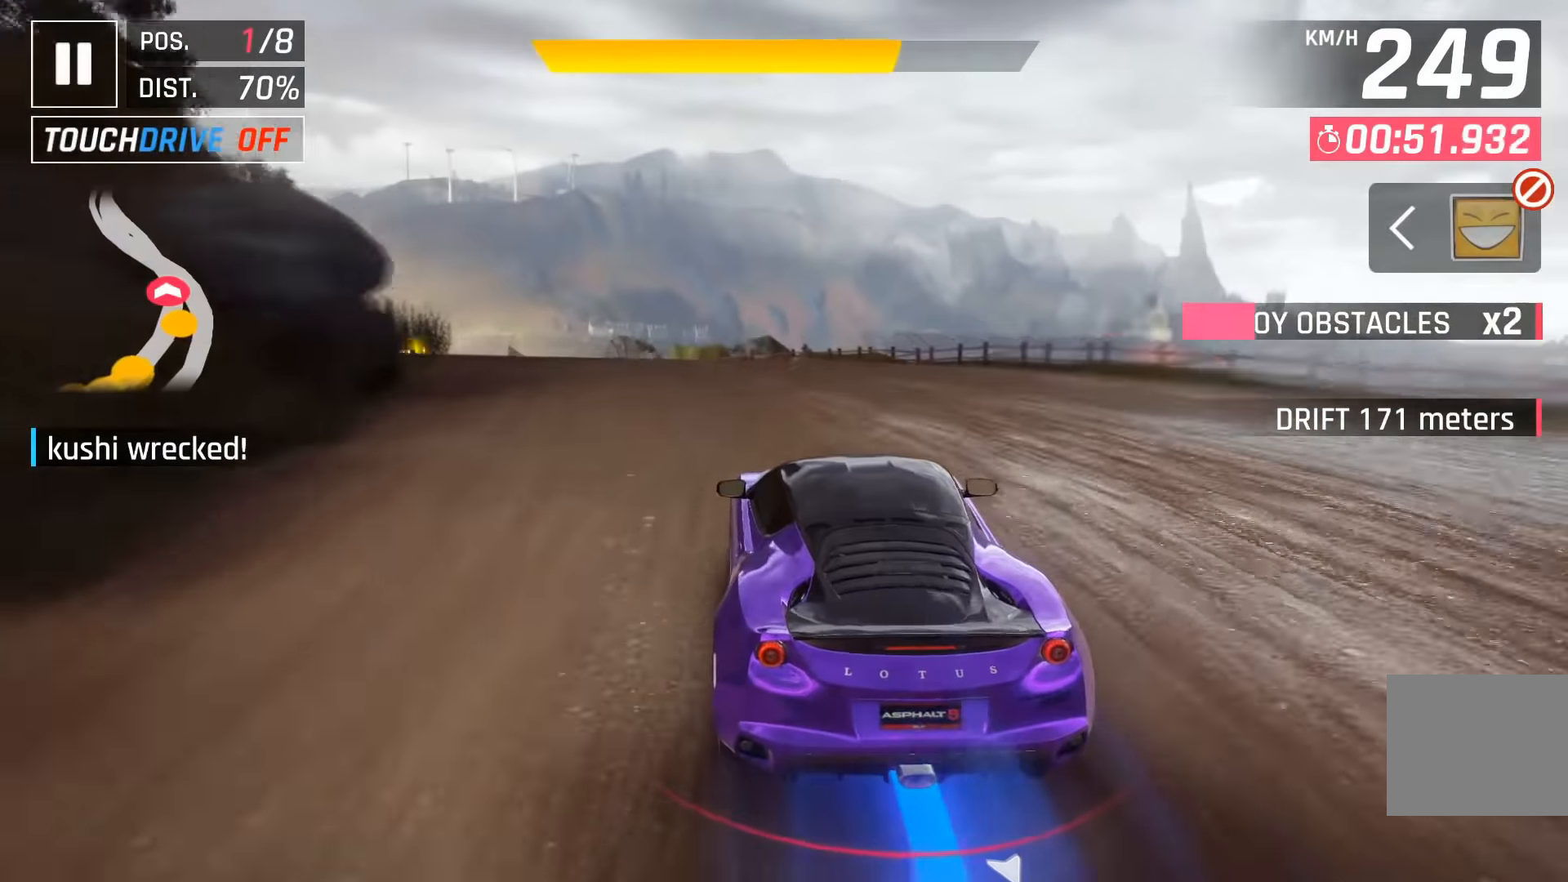
{"keys": [], "events": [[316, "left", "down"], [400, "left", "up"]]}
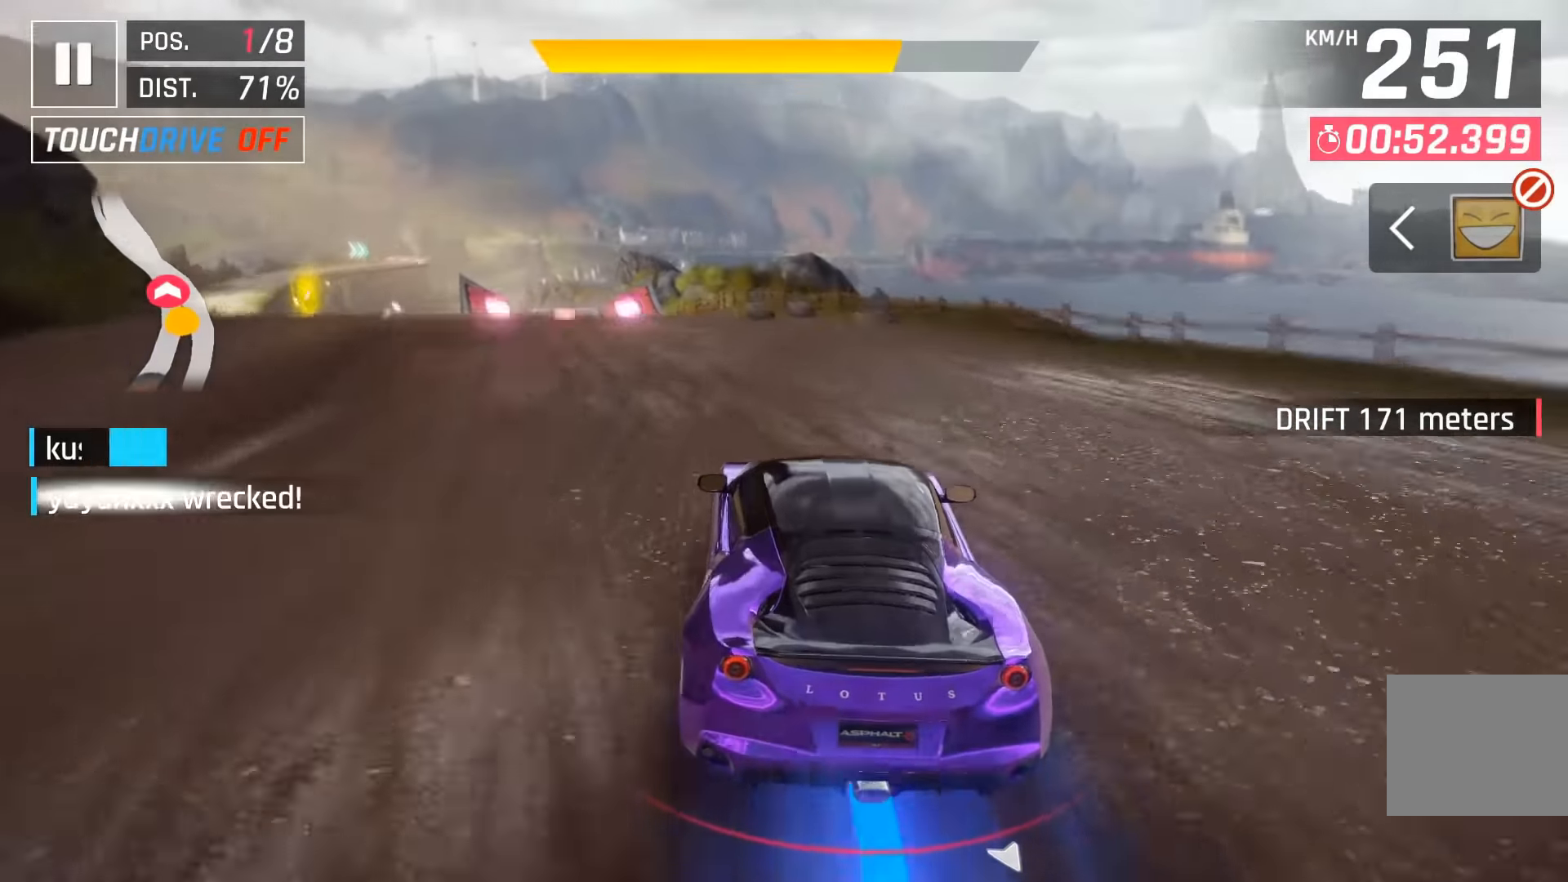
{"keys": [], "events": [[16, "left", "down"], [100, "left", "up"], [216, "left", "down"], [266, "left", "up"], [416, "left", "down"], [500, "left", "up"]]}
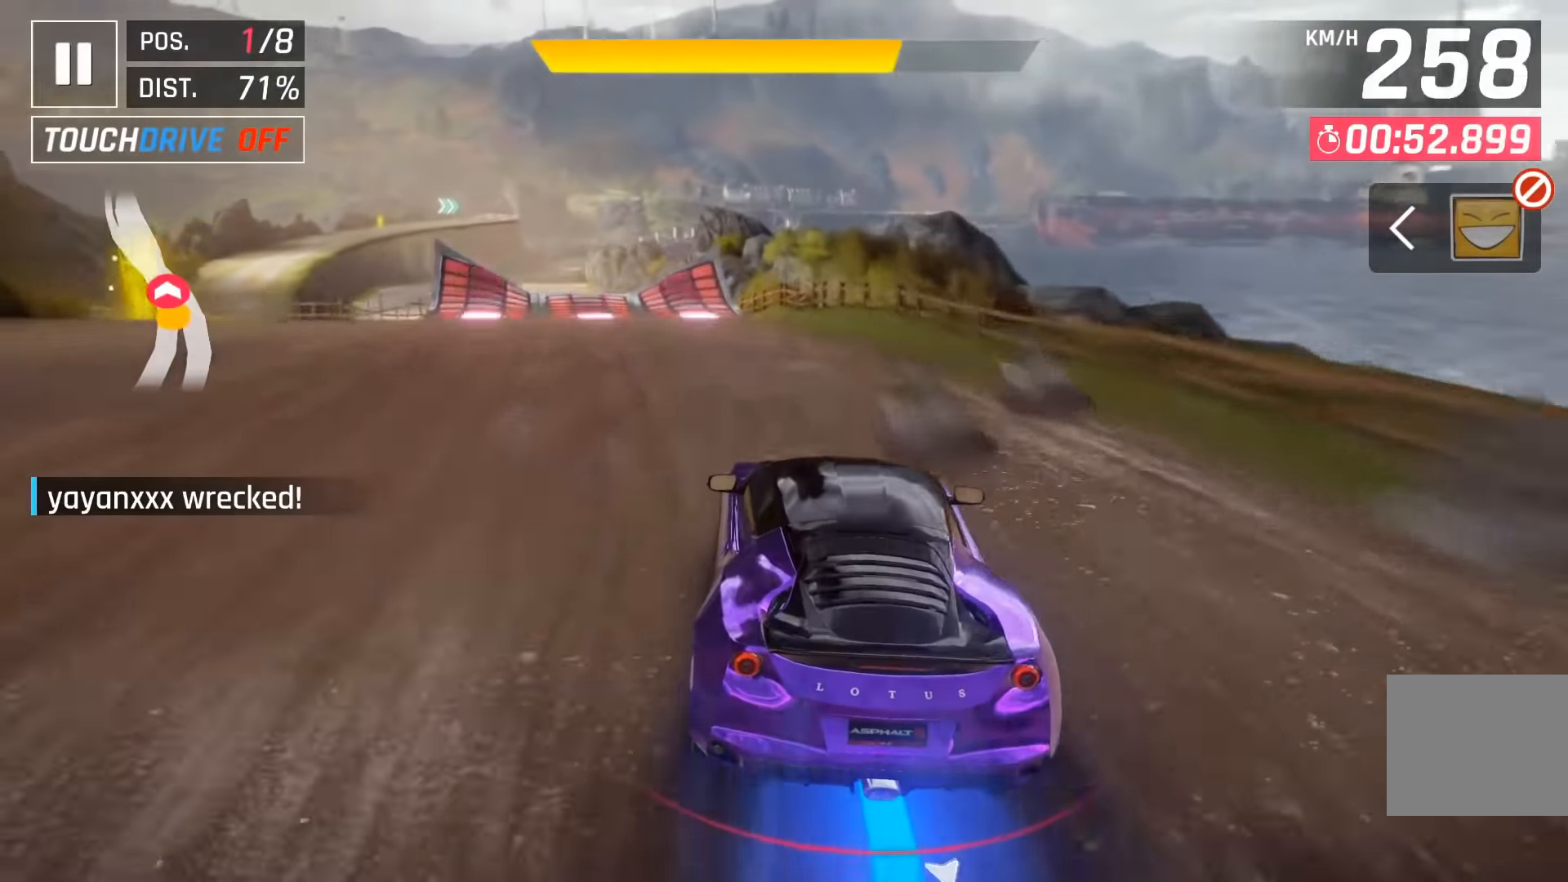
{"keys": [], "events": [[116, "left", "down"], [233, "left", "up"], [366, "left", "down"], [433, "left", "up"]]}
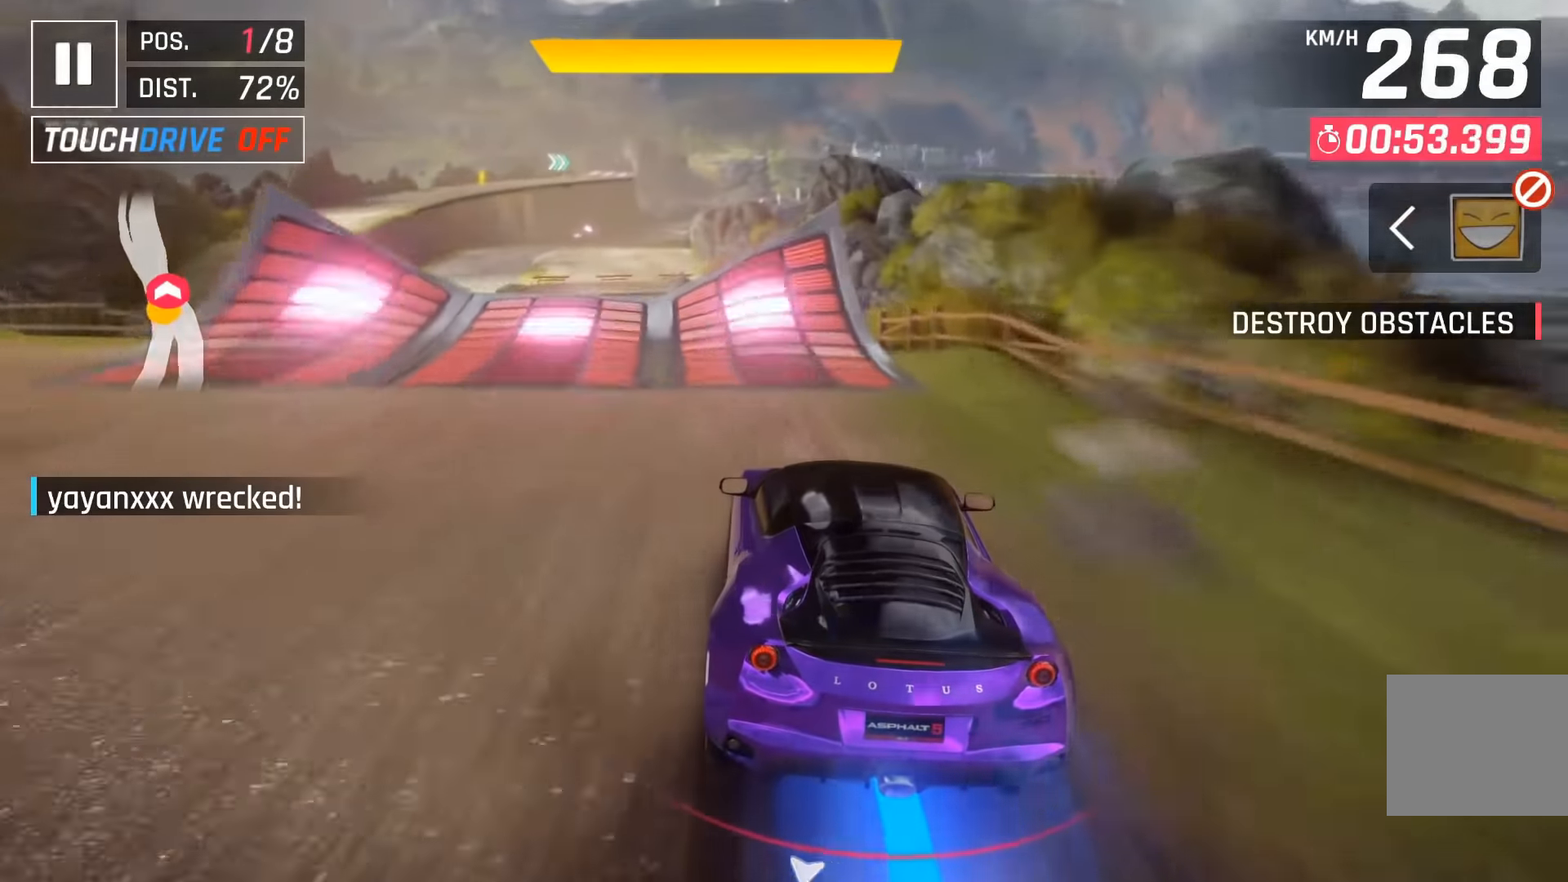
{"keys": ["left"], "events": [[33, "left", "down"], [83, "left", "up"], [166, "space", "down"], [233, "left", "down"], [300, "space", "up"], [366, "space", "down"], [466, "space", "up"]]}
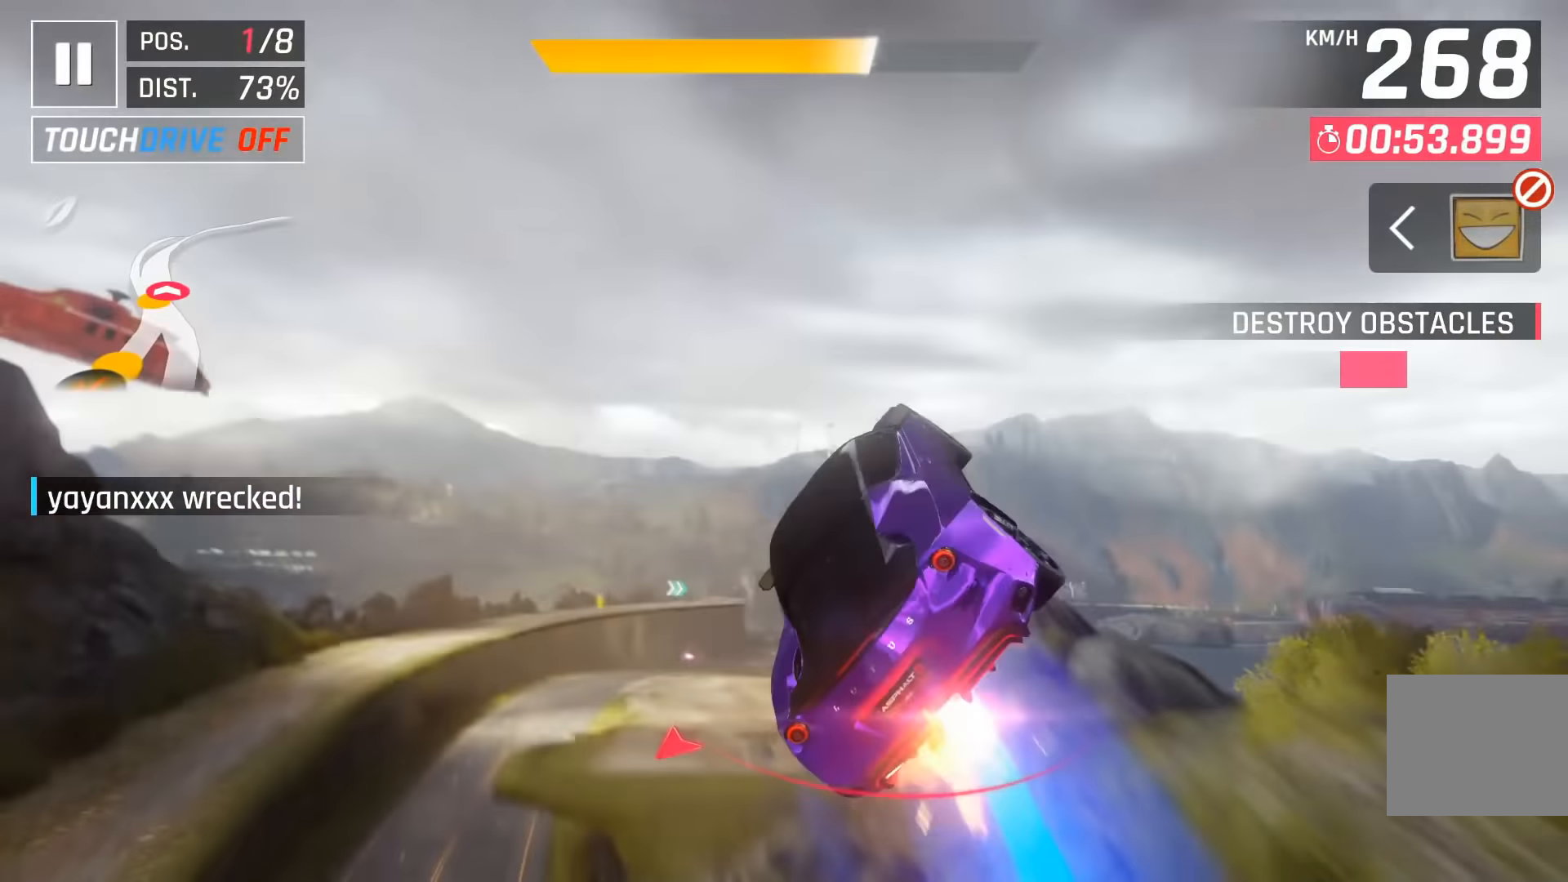
{"keys": ["left", "space"], "events": [[50, "space", "down"], [183, "space", "up"], [266, "space", "down"], [366, "space", "up"], [433, "space", "down"]]}
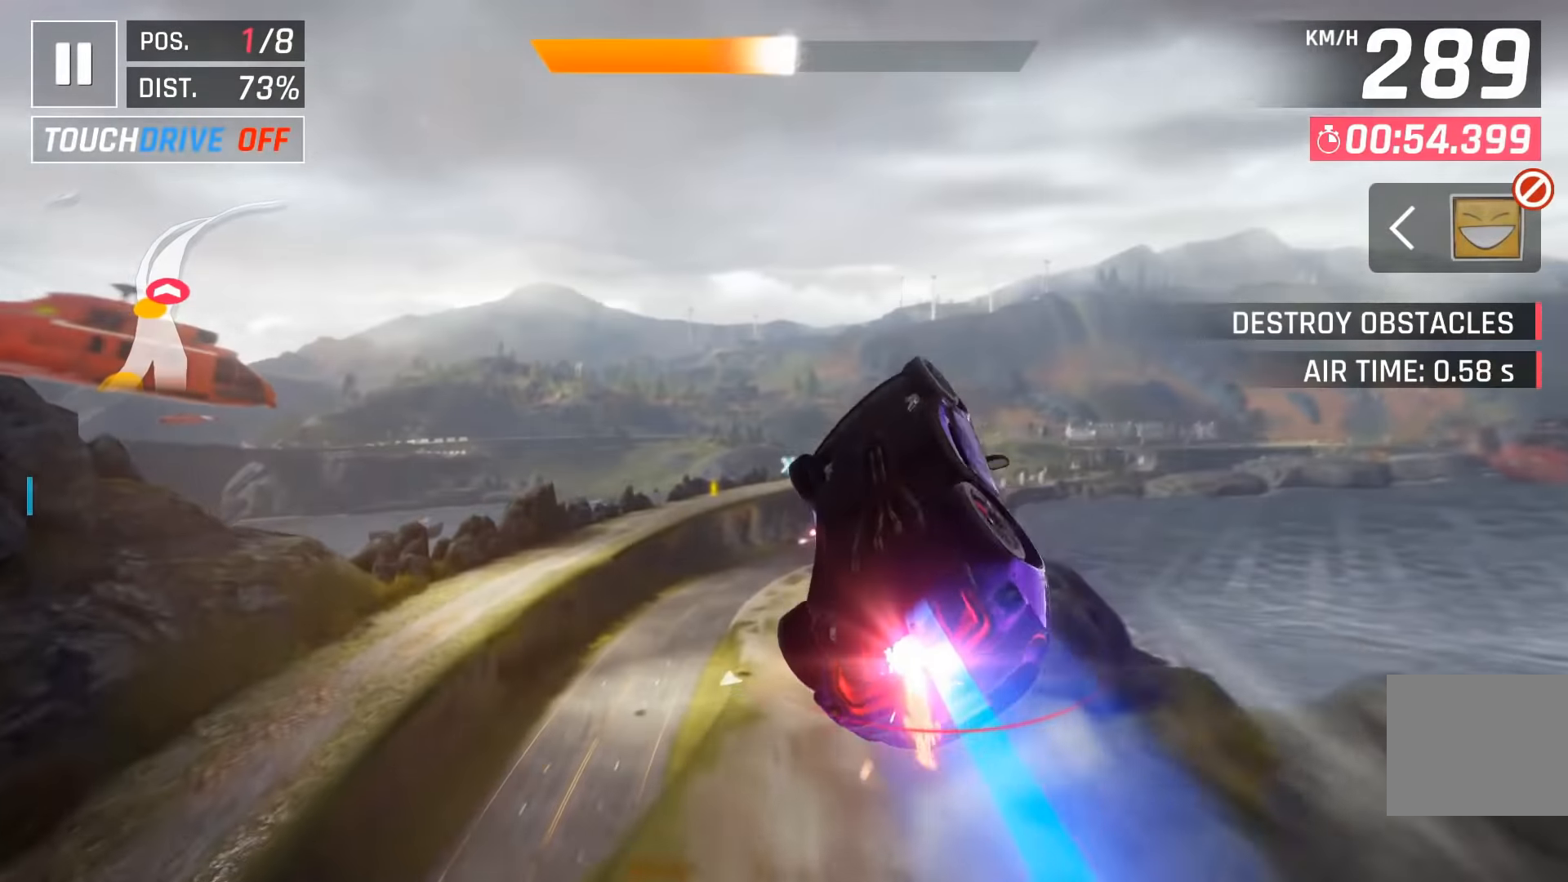
{"keys": [], "events": [[50, "left", "up"], [66, "space", "up"], [166, "space", "down"], [266, "space", "up"], [350, "space", "down"], [466, "space", "up"]]}
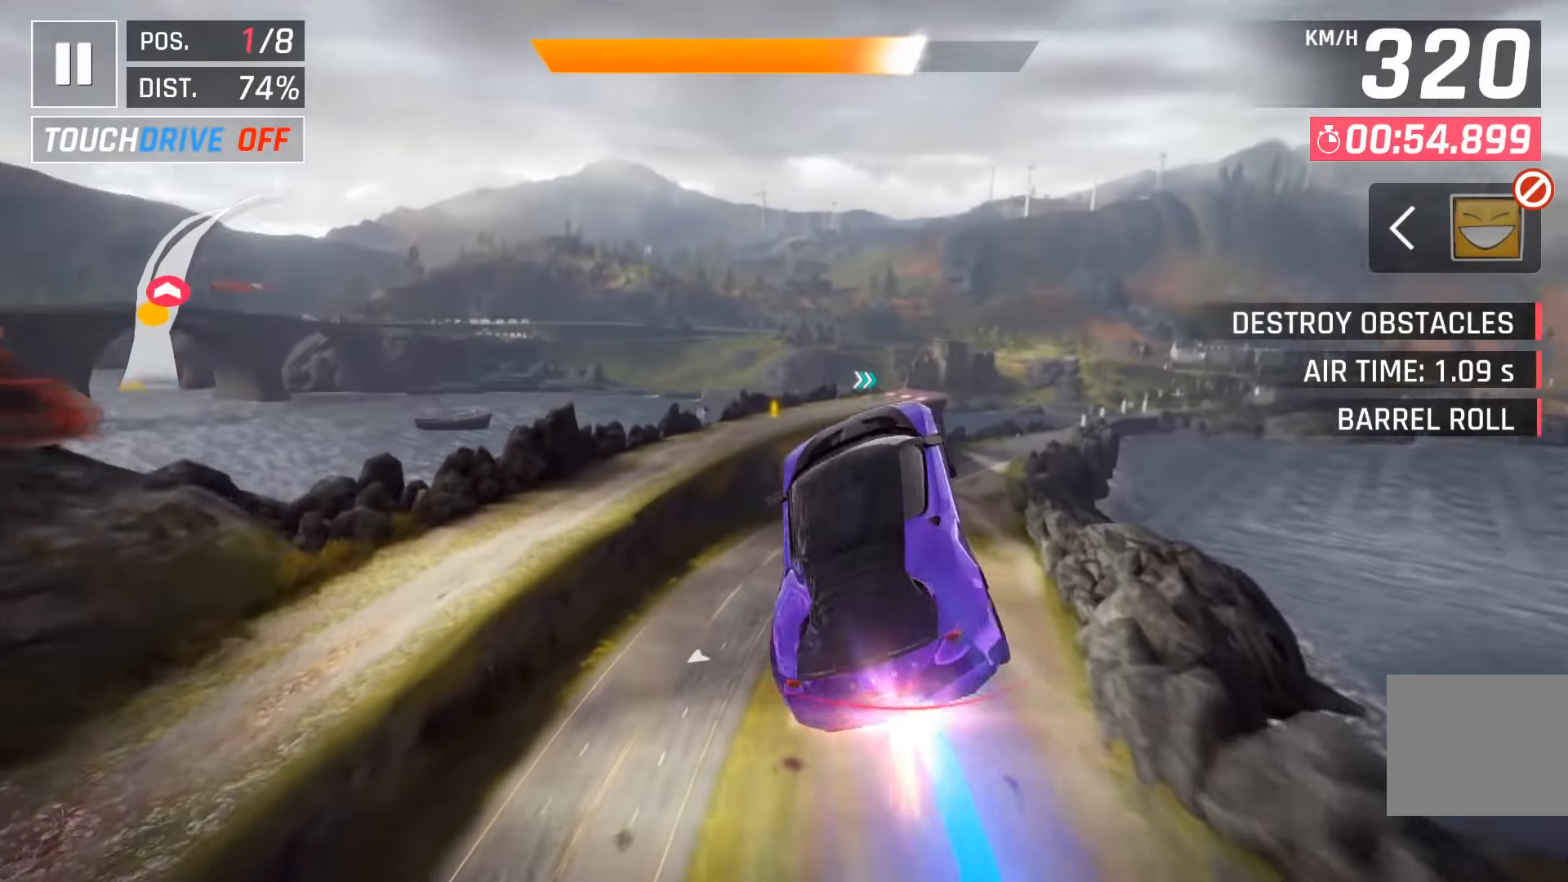
{"keys": ["down", "right"], "events": [[66, "space", "down"], [166, "space", "up"], [383, "right", "down"], [400, "down", "down"]]}
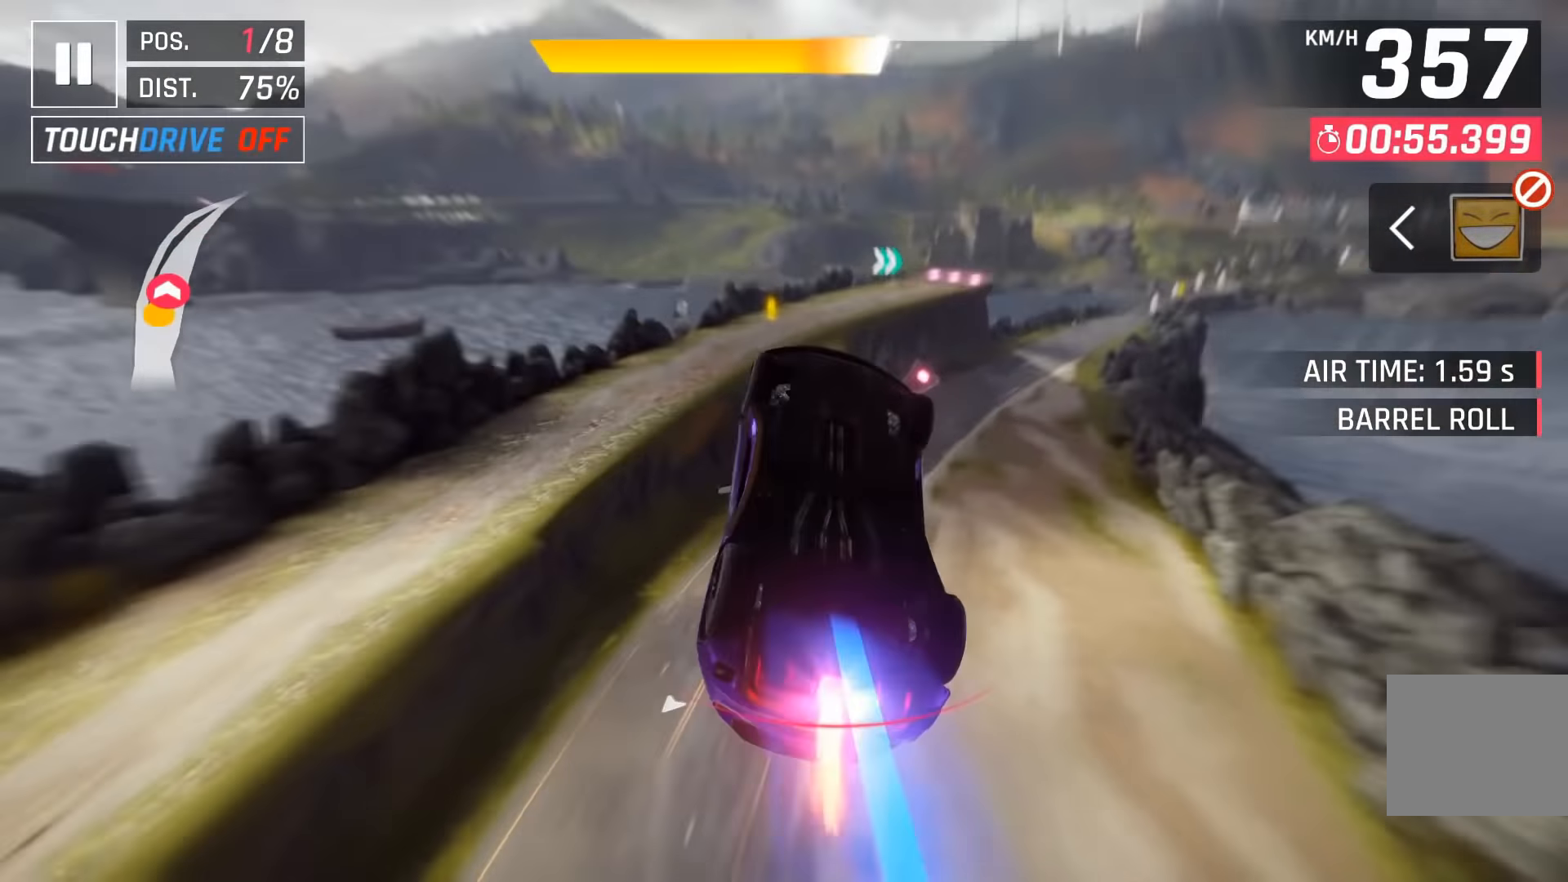
{"keys": ["right"], "events": [[16, "down", "up"], [66, "right", "up"], [216, "right", "down"]]}
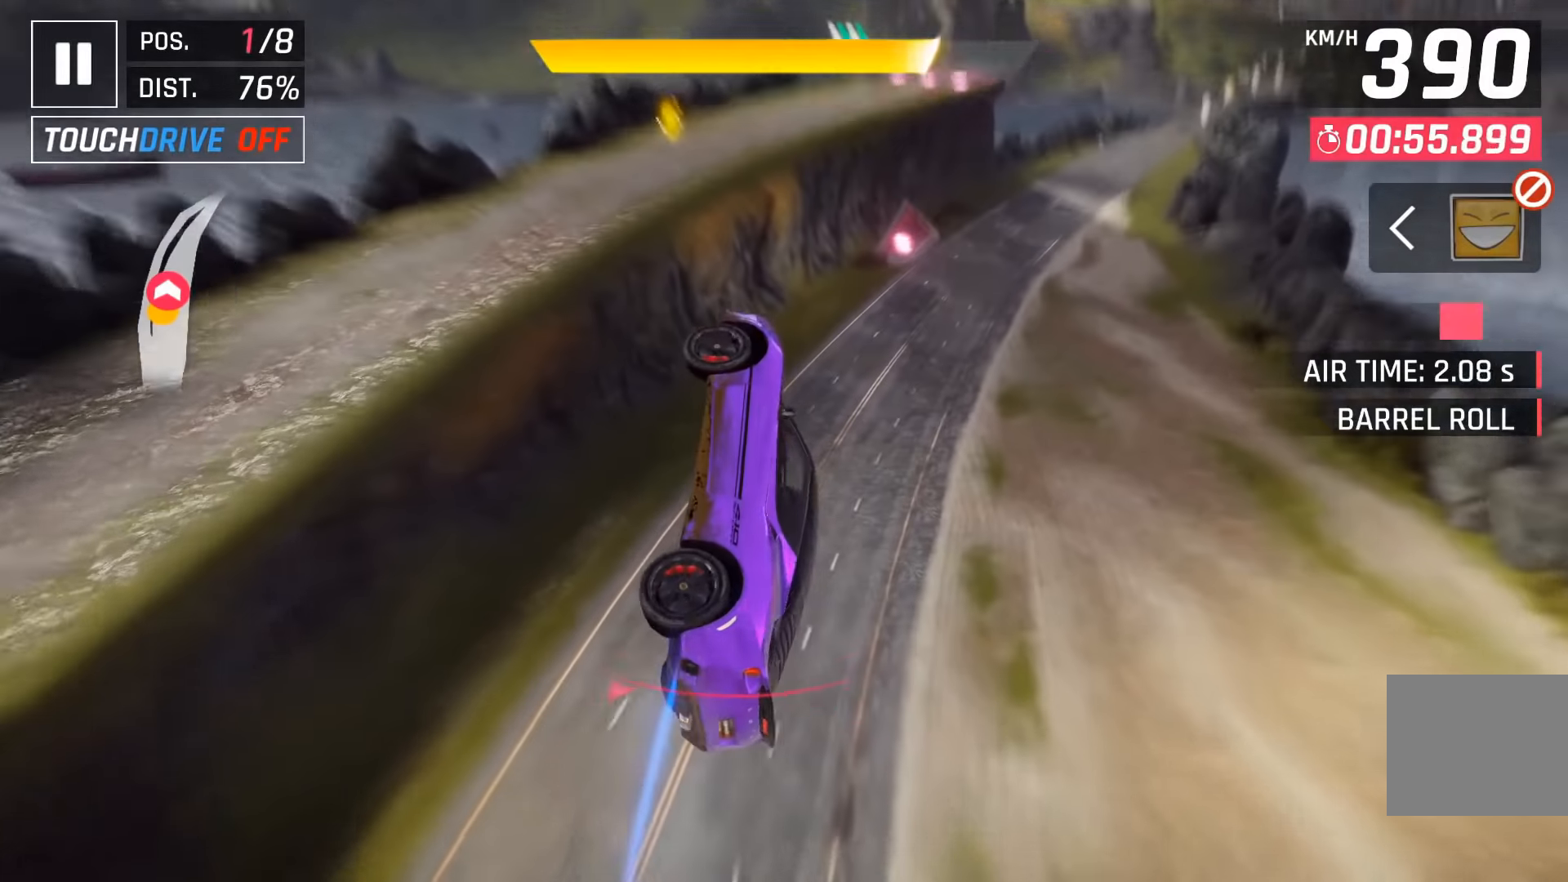
{"keys": ["right"], "events": [[133, "right", "up"], [266, "right", "down"]]}